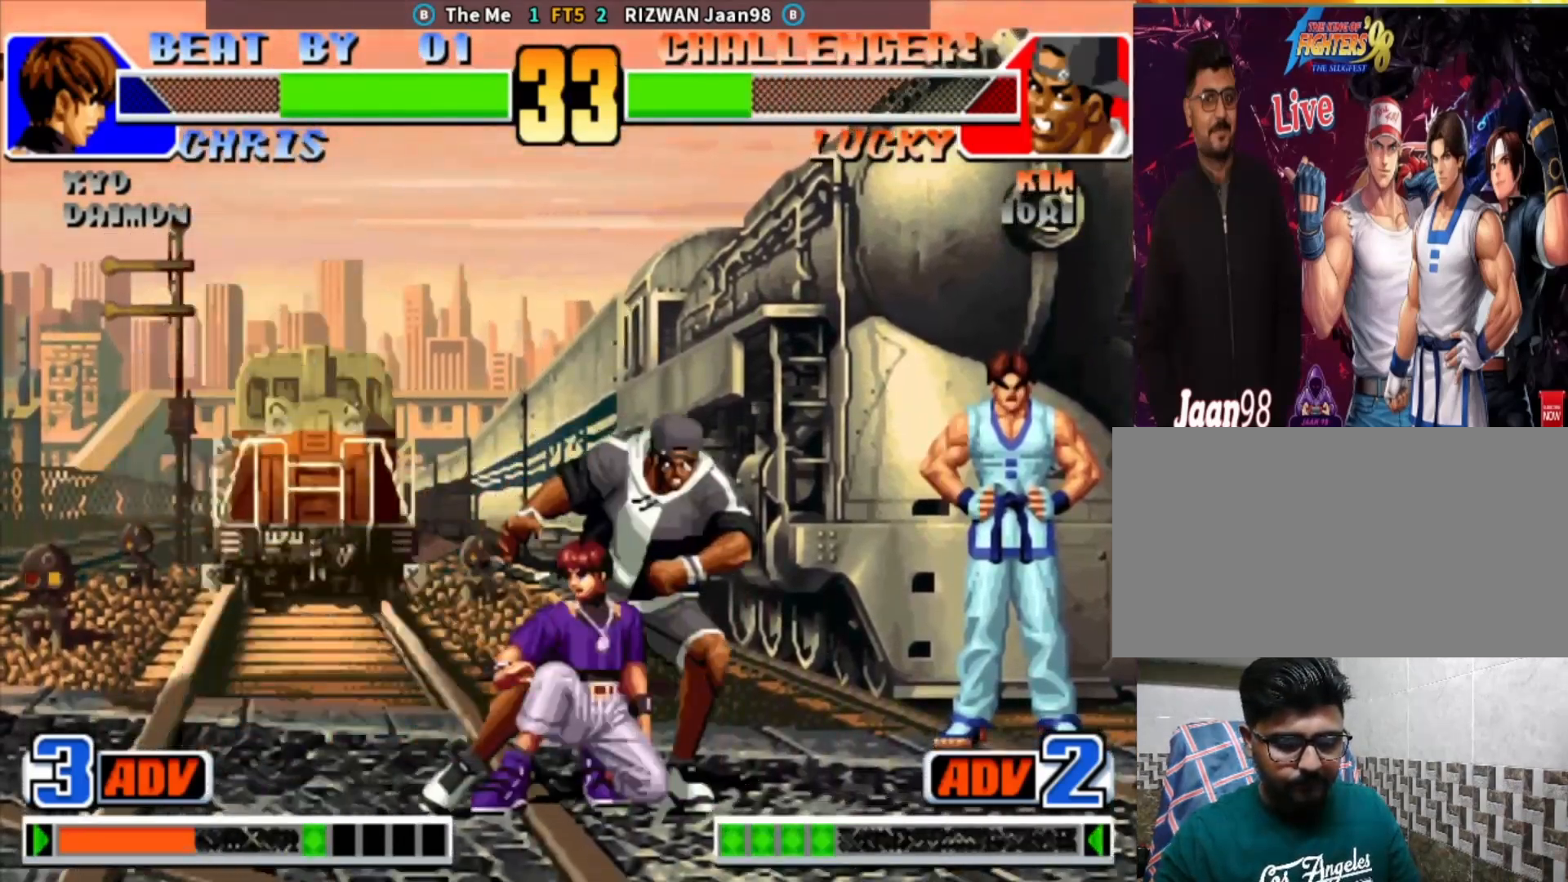
Gameplay with a controller (arcade stick); each line is a JSON object with the inputs held at the frame after it (dt_ms = milliseconds from this image to that frame). "events" lists button and stick changes between this image and that frame as [ms after this image, input, new state], when the widget could be followed in between. Not read: L3 R3.
{"dt_ms": 500, "buttons": [], "left_stick": "down-right", "events": [[33, "left_stick", "down-right"], [150, "SQUARE", "down"], [267, "SQUARE", "up"]]}
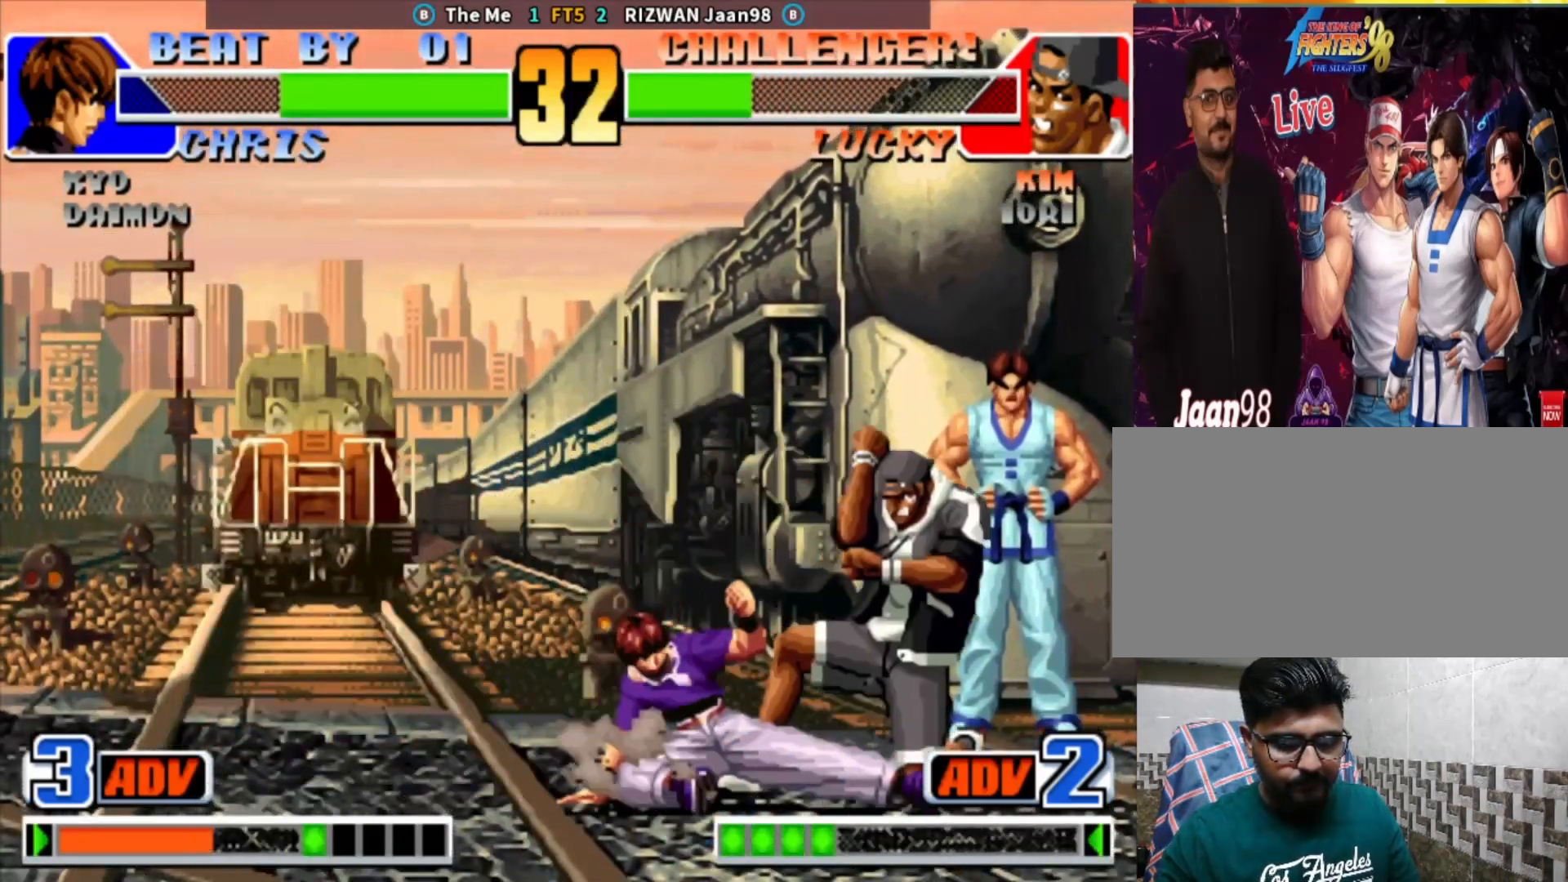
{"dt_ms": 500, "buttons": [], "left_stick": "left", "events": [[100, "SQUARE", "down"], [217, "SQUARE", "up"], [450, "left_stick", "left"]]}
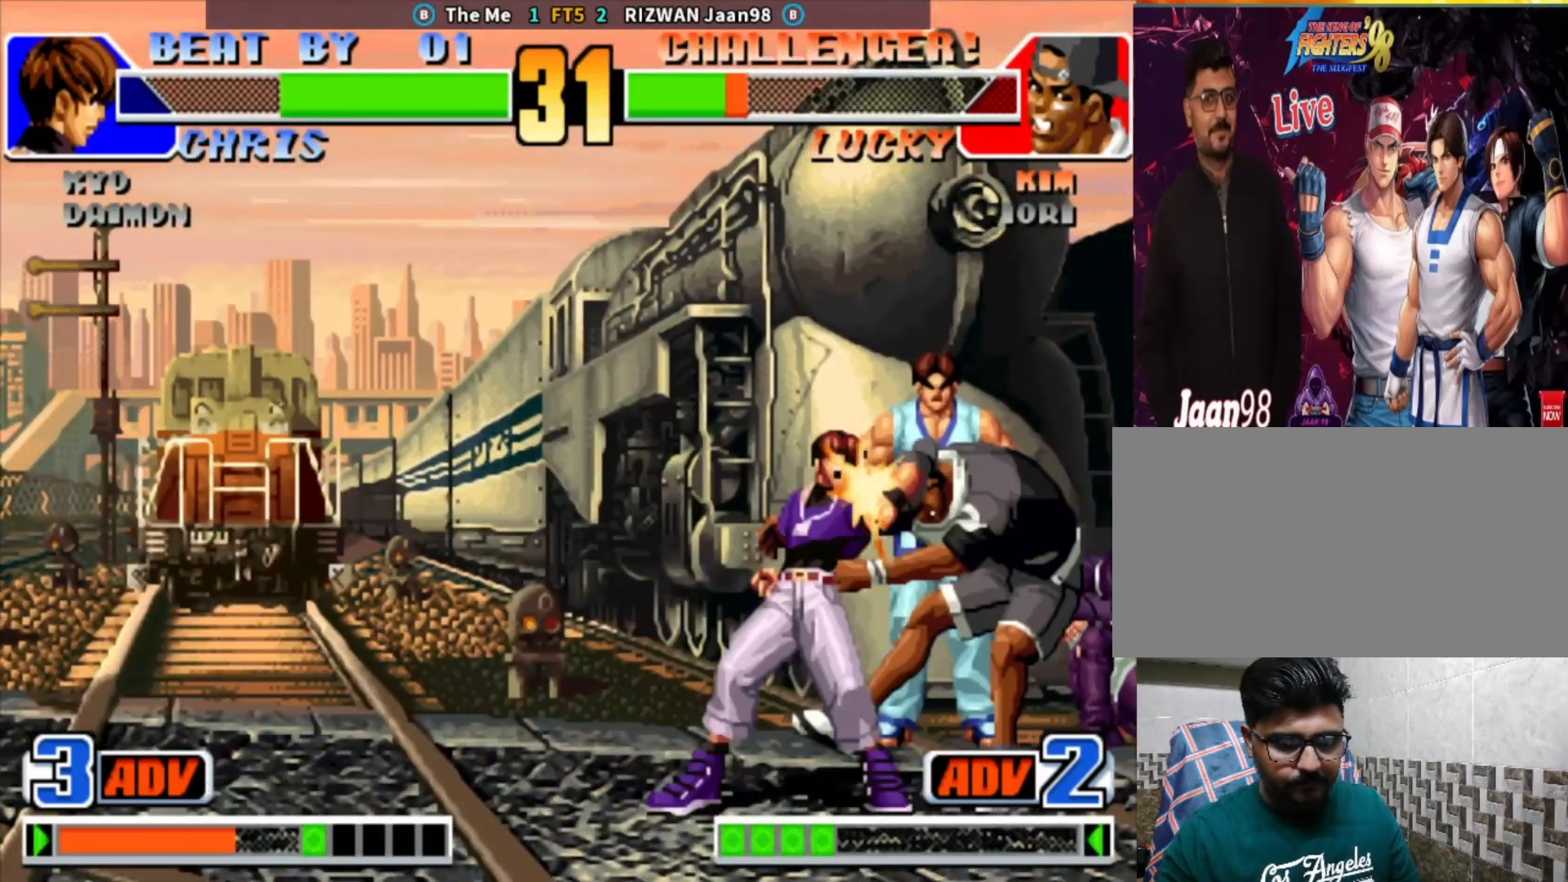
{"dt_ms": 500, "buttons": [], "left_stick": "down-right", "events": [[83, "TRIANGLE", "down"], [167, "TRIANGLE", "up"], [183, "TRIANGLE", "down"], [250, "left_stick", "down-right"], [267, "TRIANGLE", "up"]]}
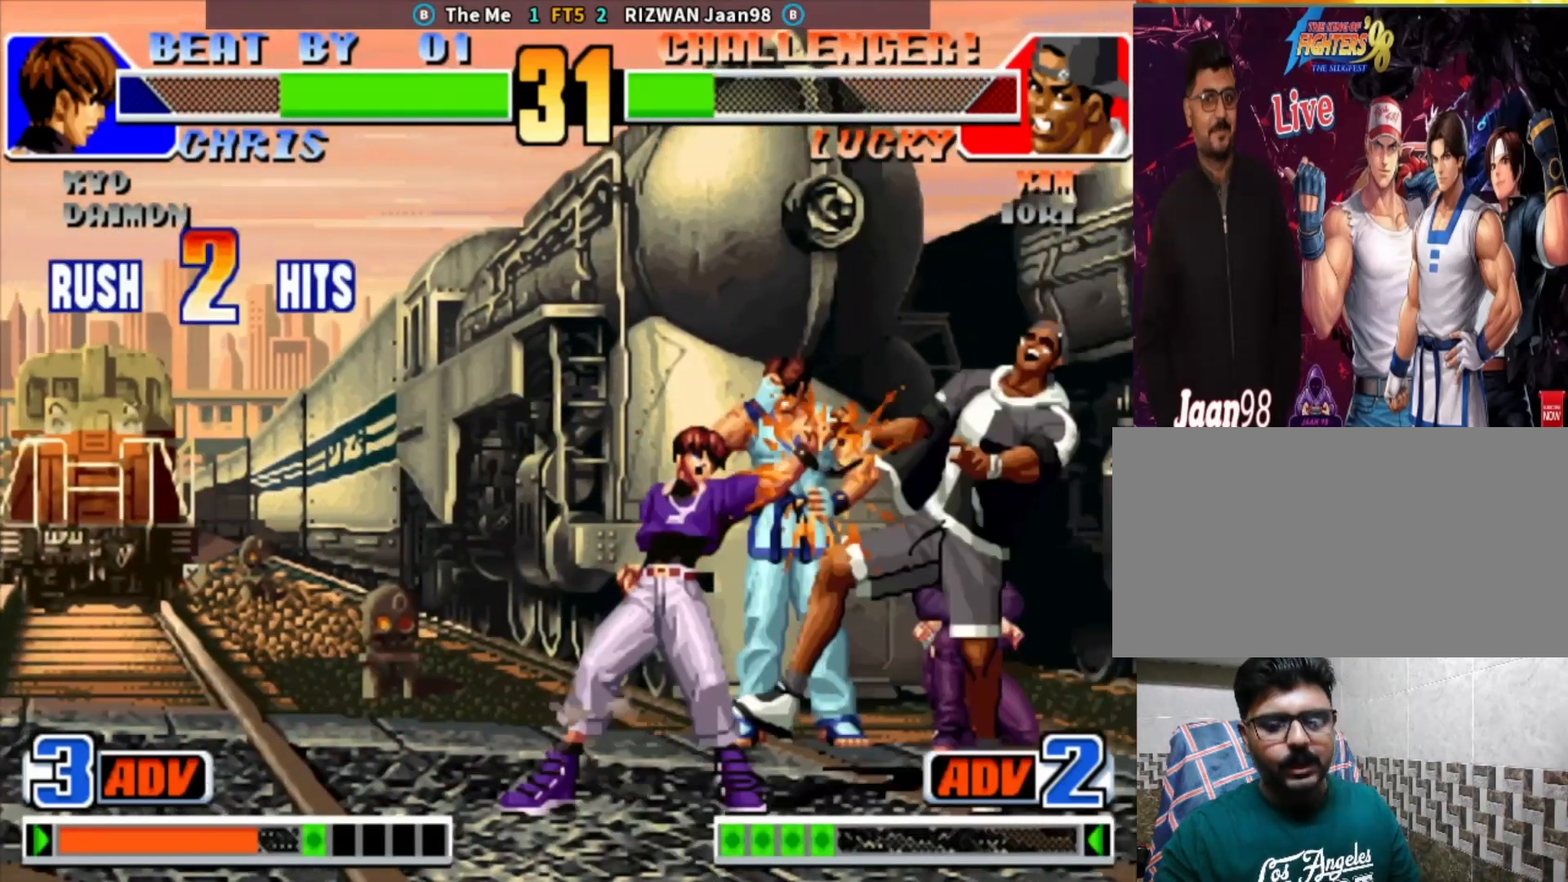
{"dt_ms": 500, "buttons": ["CIRCLE"], "left_stick": "left", "events": [[217, "CIRCLE", "down"], [333, "CIRCLE", "up"], [367, "left_stick", "down-left"], [433, "left_stick", "left"], [450, "CIRCLE", "down"]]}
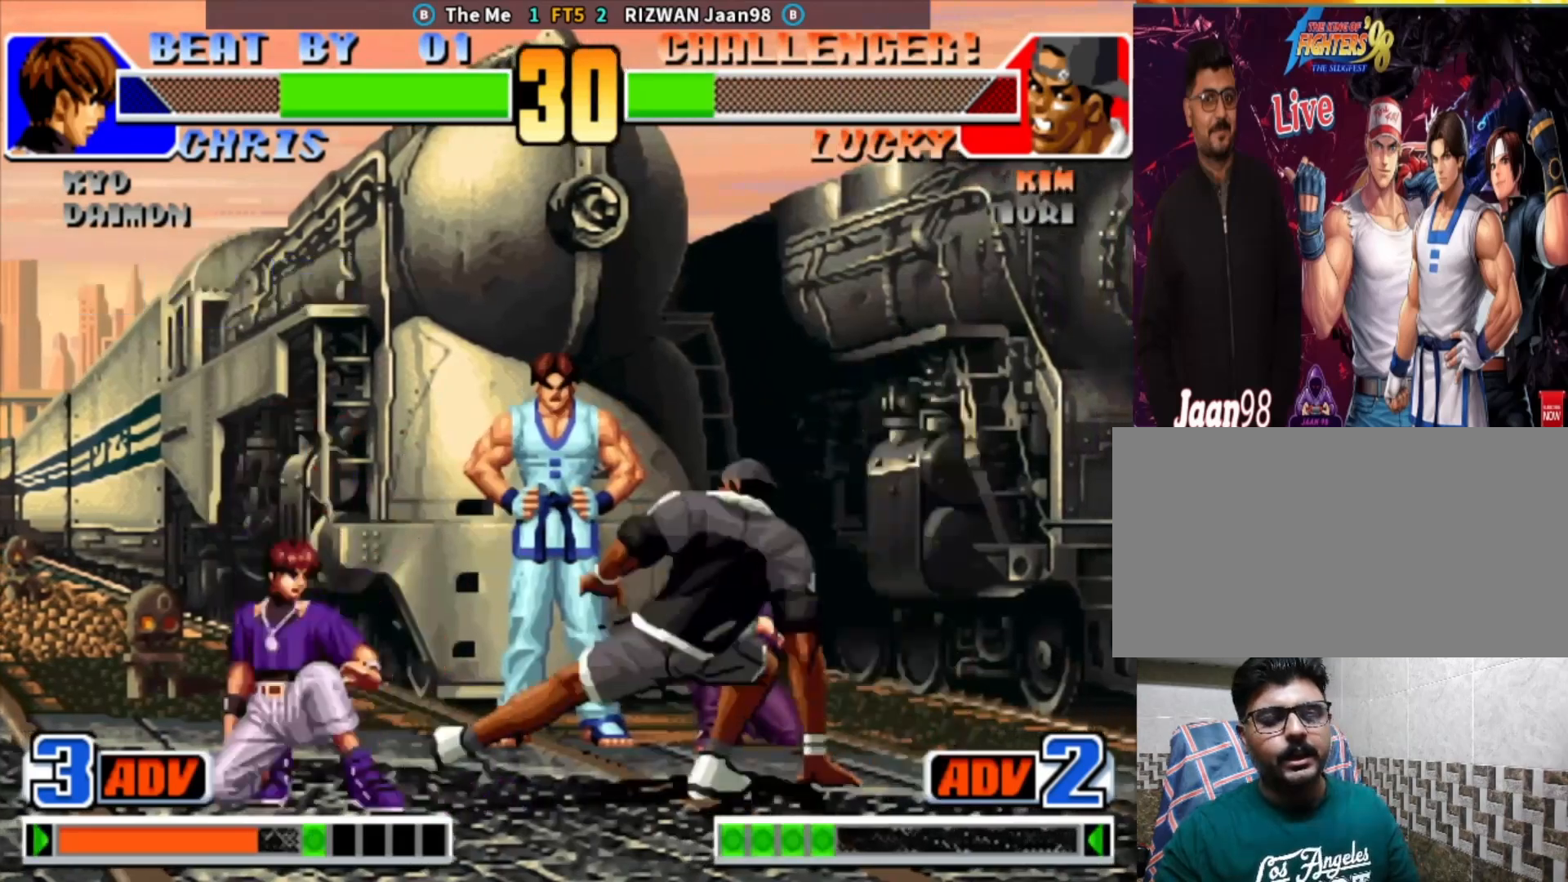
{"dt_ms": 500, "buttons": [], "left_stick": "down-right", "events": [[67, "left_stick", "center"], [183, "CIRCLE", "up"], [283, "left_stick", "right"], [367, "left_stick", "down-right"]]}
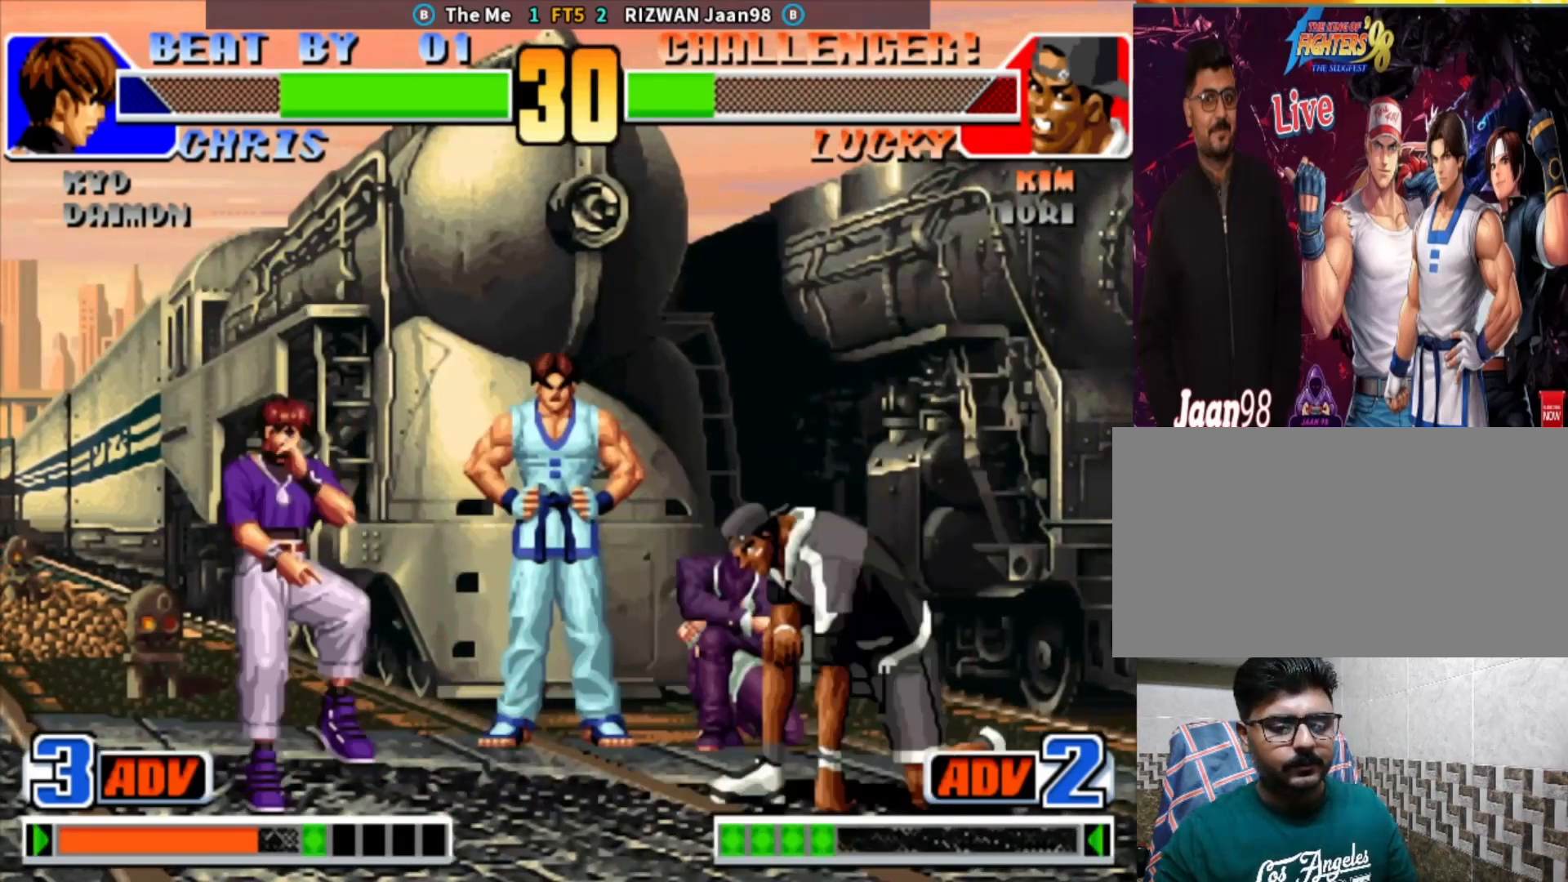
{"dt_ms": 500, "buttons": [], "left_stick": "left", "events": [[450, "left_stick", "left"]]}
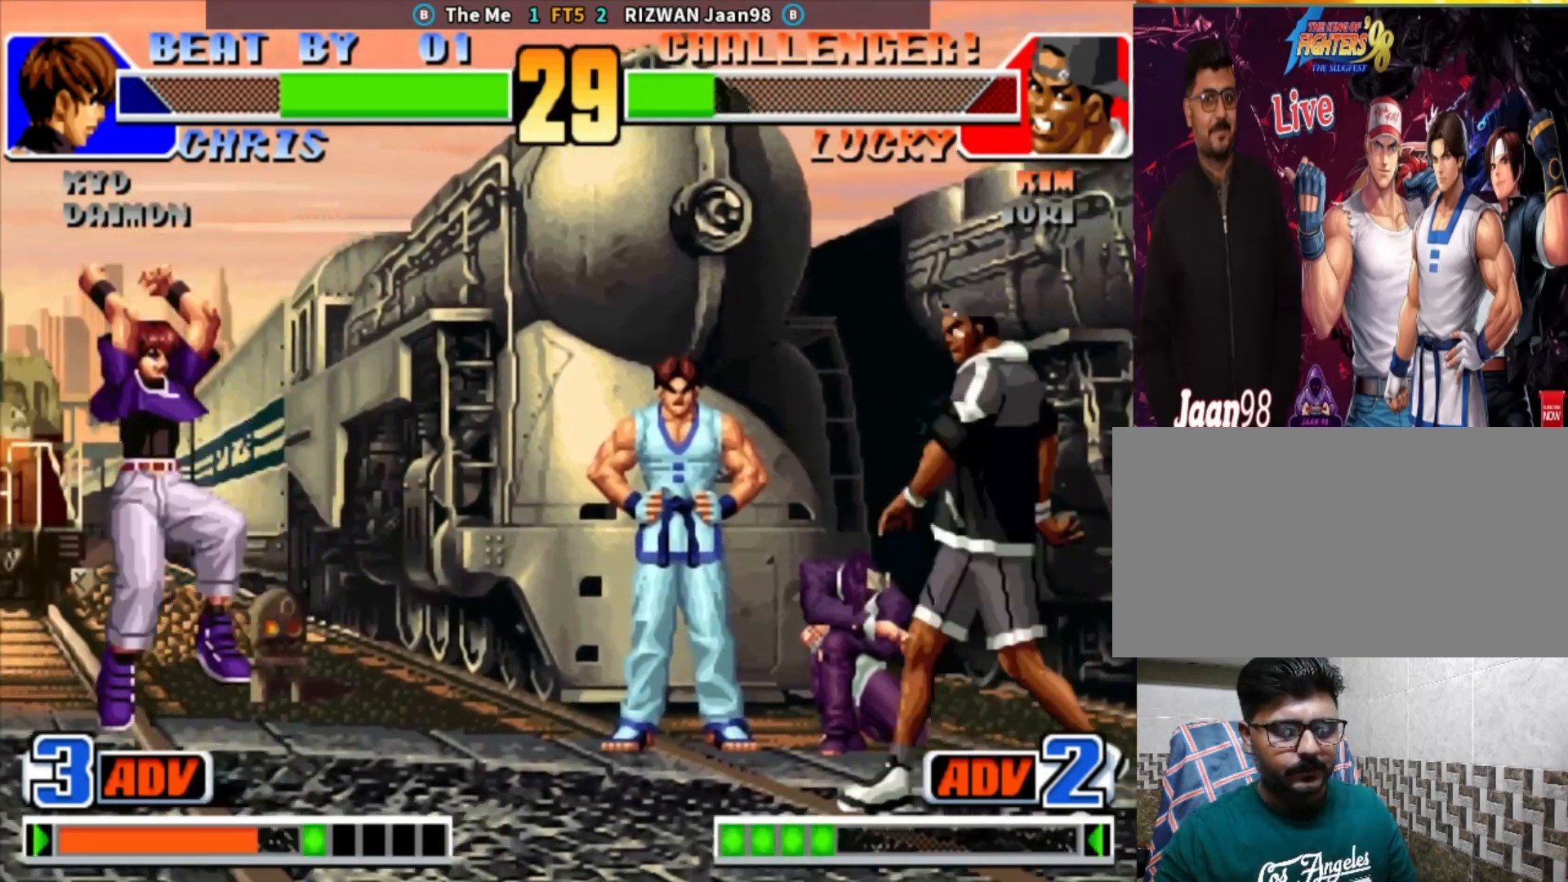
{"dt_ms": 500, "buttons": [], "left_stick": "left", "events": [[67, "left_stick", "right"], [400, "left_stick", "center"], [450, "left_stick", "left"]]}
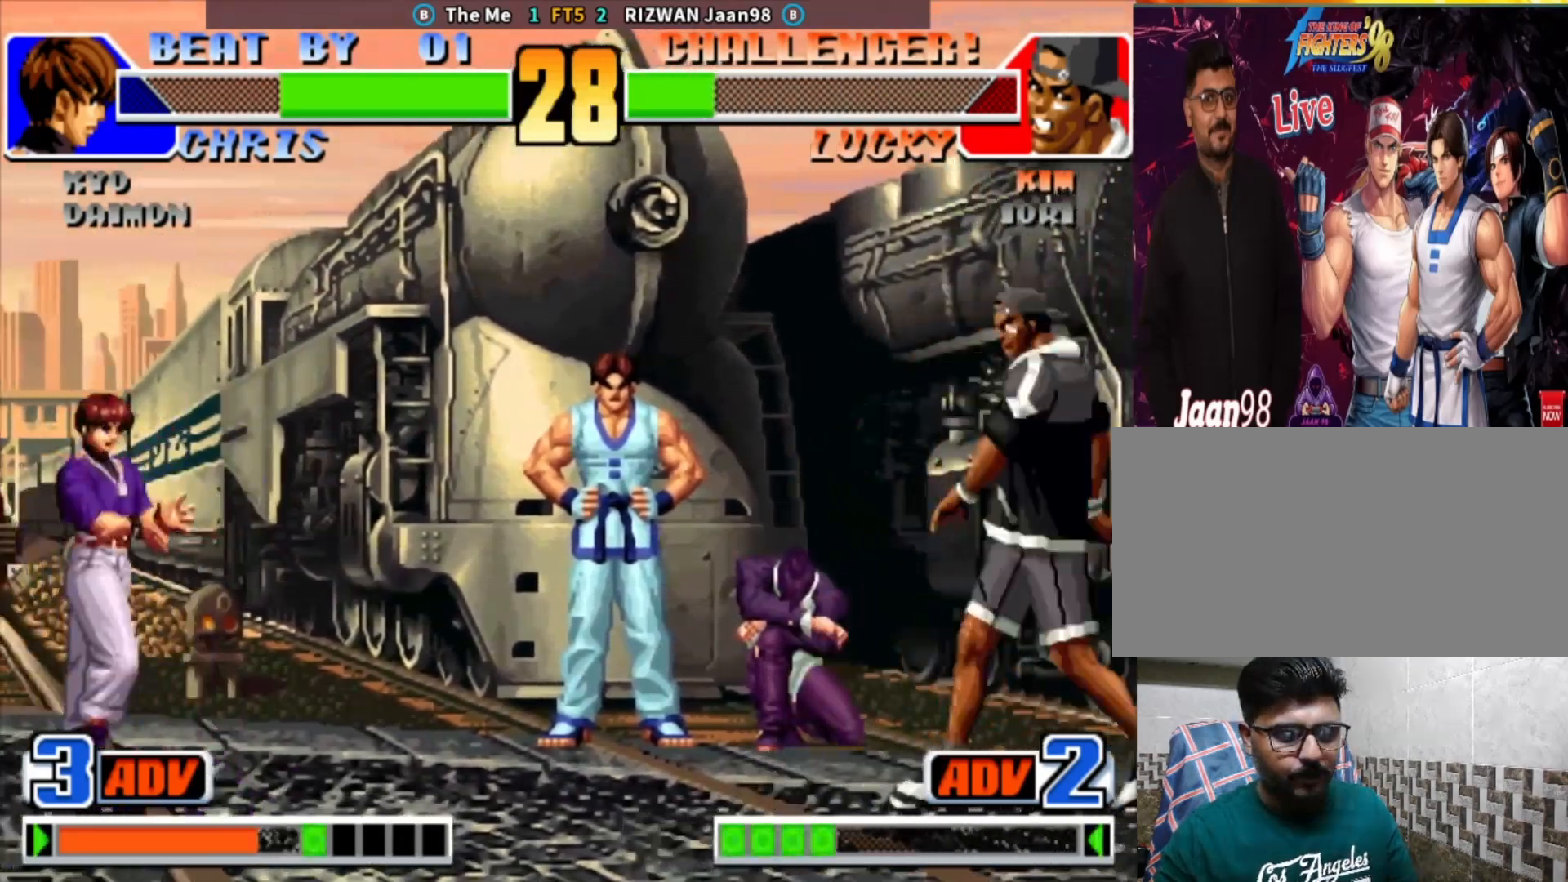
{"dt_ms": 500, "buttons": ["CIRCLE"], "left_stick": "down-right", "events": [[67, "left_stick", "center"], [317, "CIRCLE", "down"], [483, "left_stick", "down-right"]]}
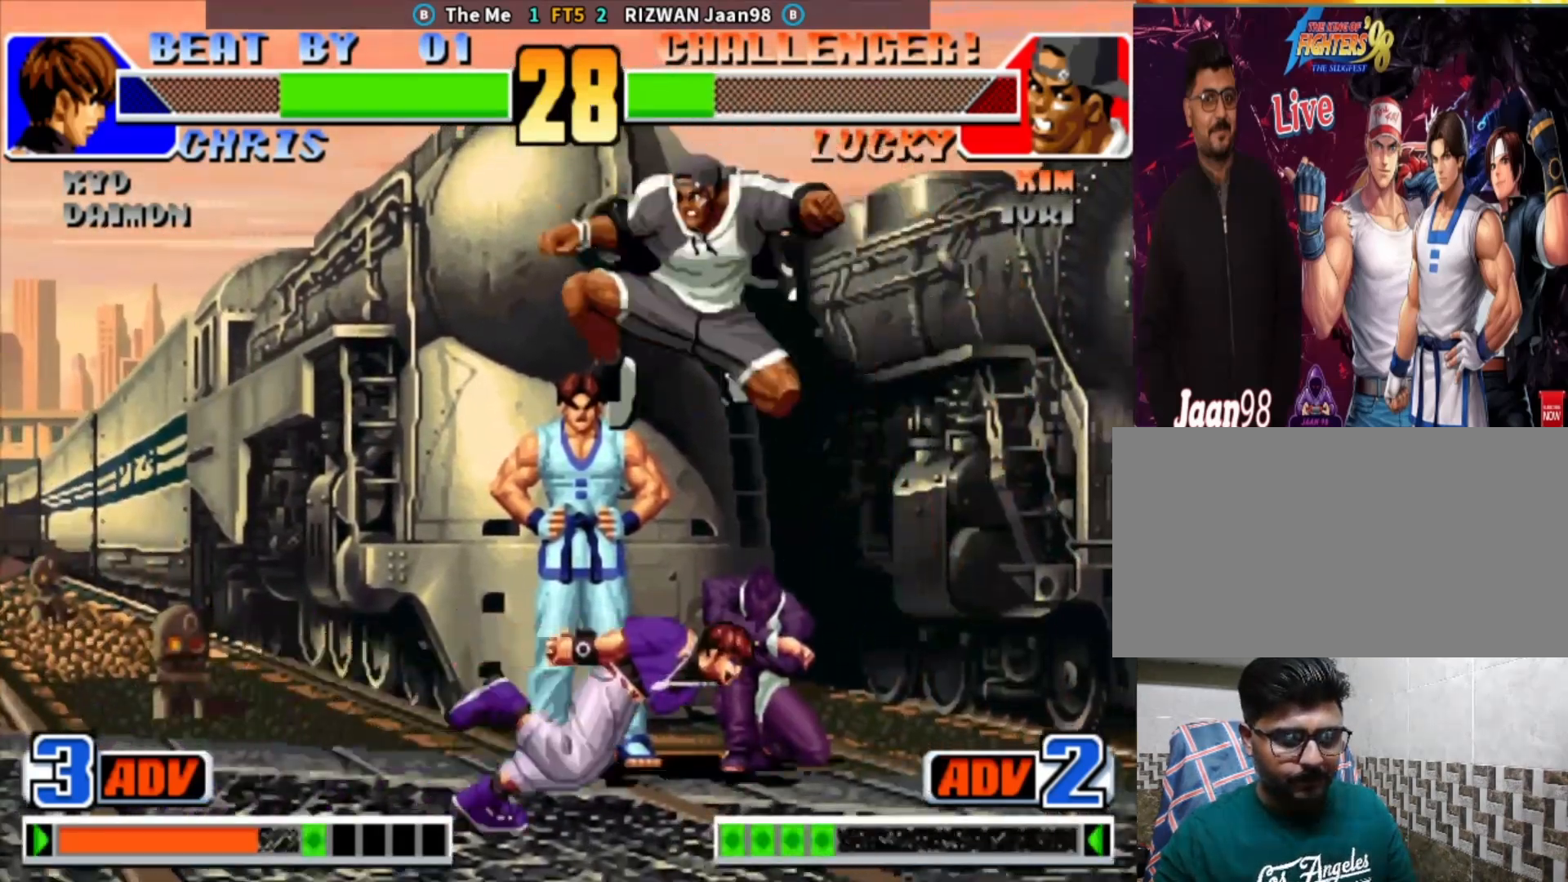
{"dt_ms": 500, "buttons": ["CIRCLE"], "left_stick": "down-right", "events": [[17, "CIRCLE", "up"], [400, "CIRCLE", "down"]]}
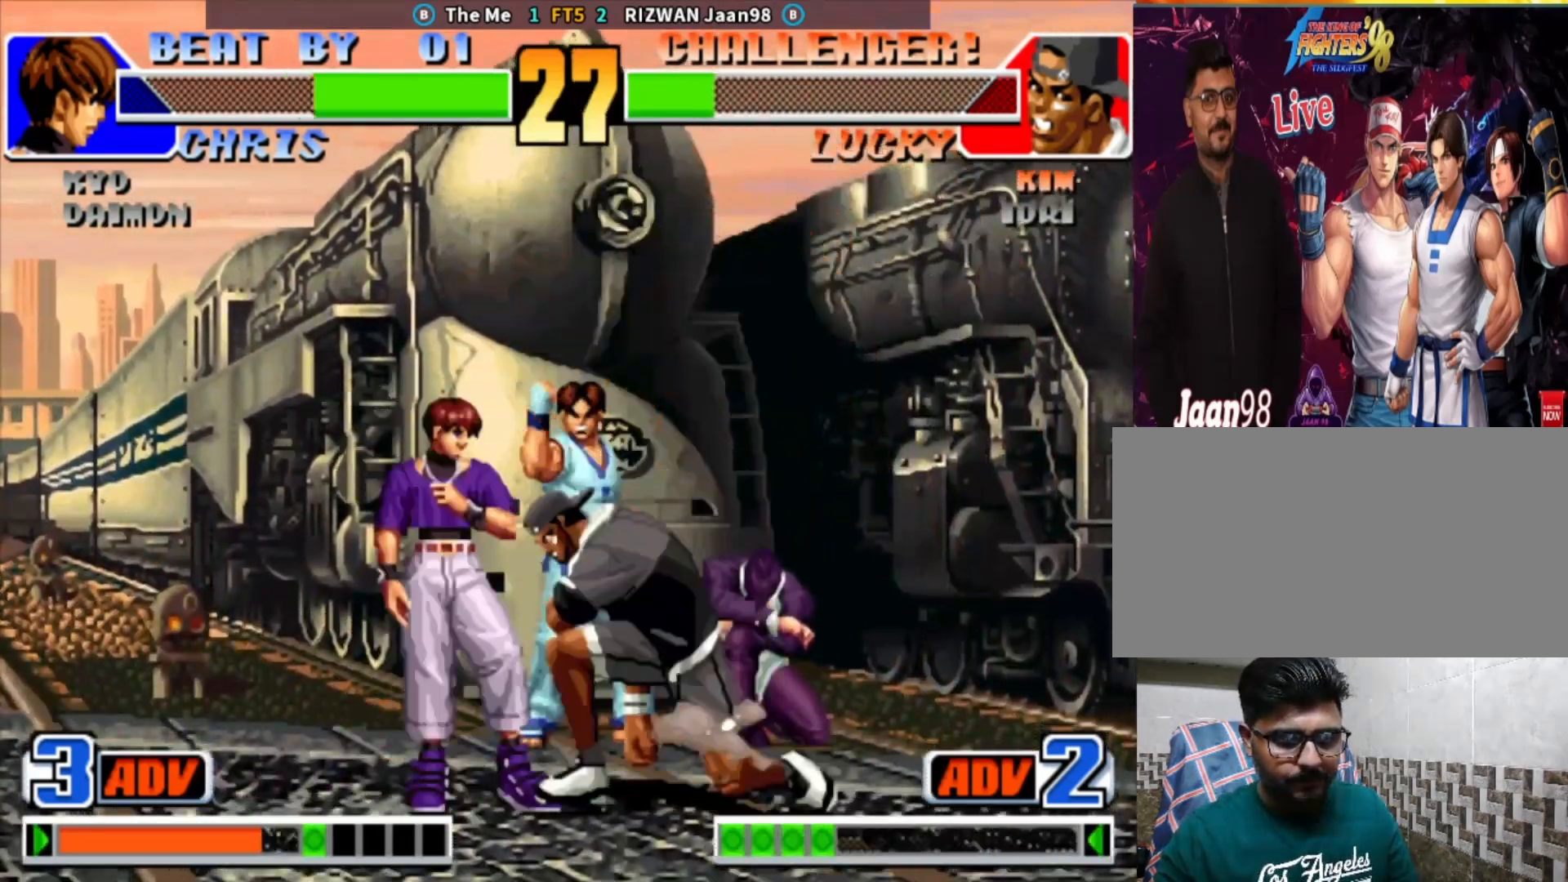
{"dt_ms": 500, "buttons": [], "left_stick": "center", "events": [[33, "CIRCLE", "up"], [83, "left_stick", "down-left"], [150, "CIRCLE", "down"], [150, "left_stick", "left"], [300, "left_stick", "center"], [400, "CIRCLE", "up"]]}
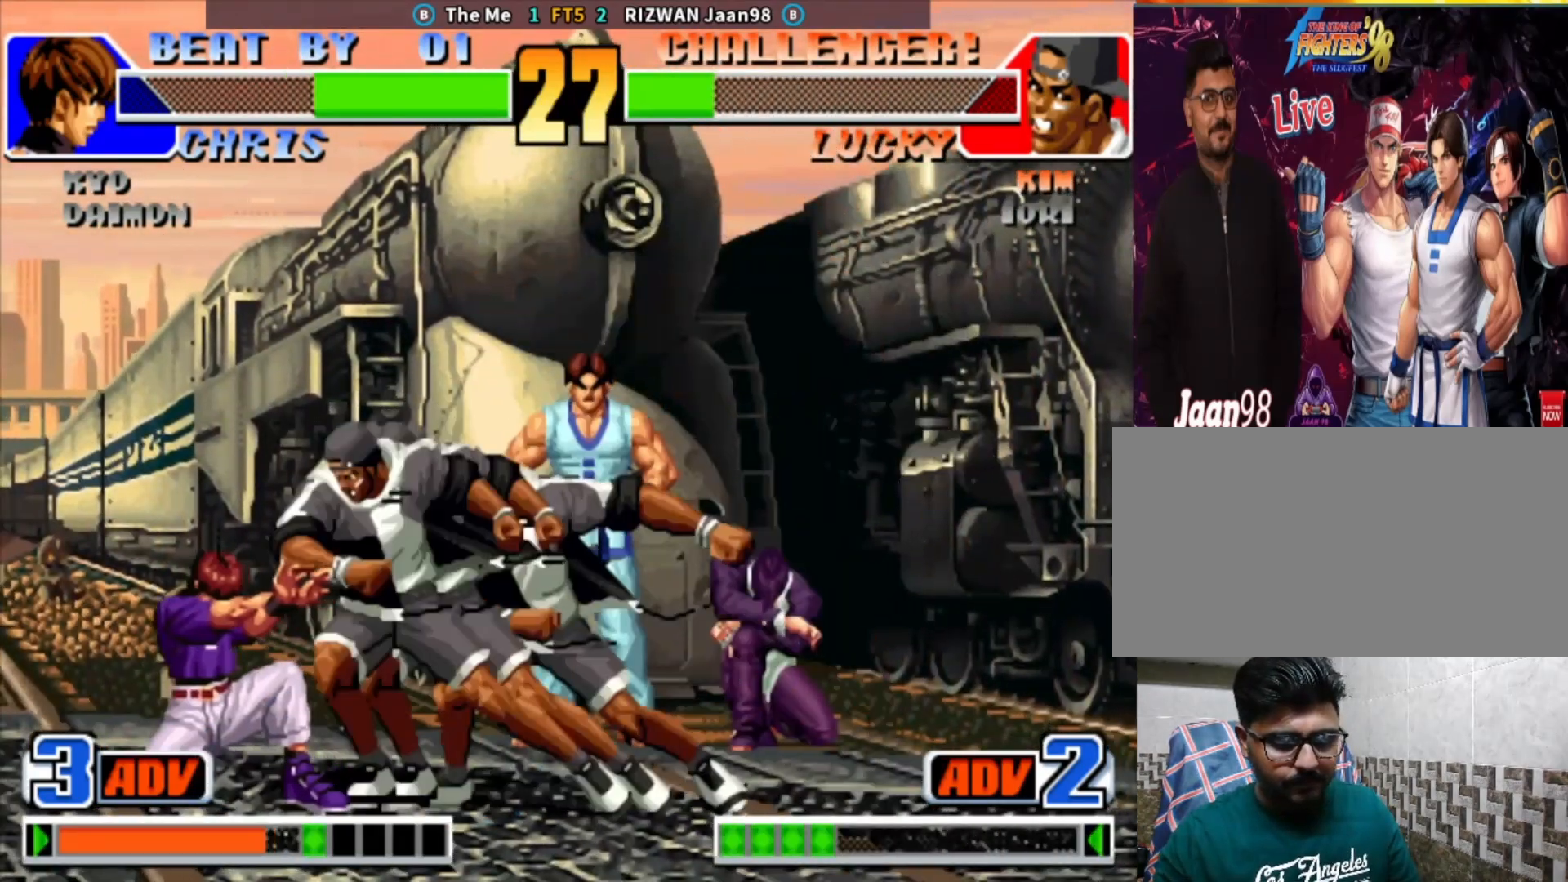
{"dt_ms": 500, "buttons": [], "left_stick": "center", "events": [[300, "left_stick", "down"], [383, "left_stick", "right"], [467, "left_stick", "center"]]}
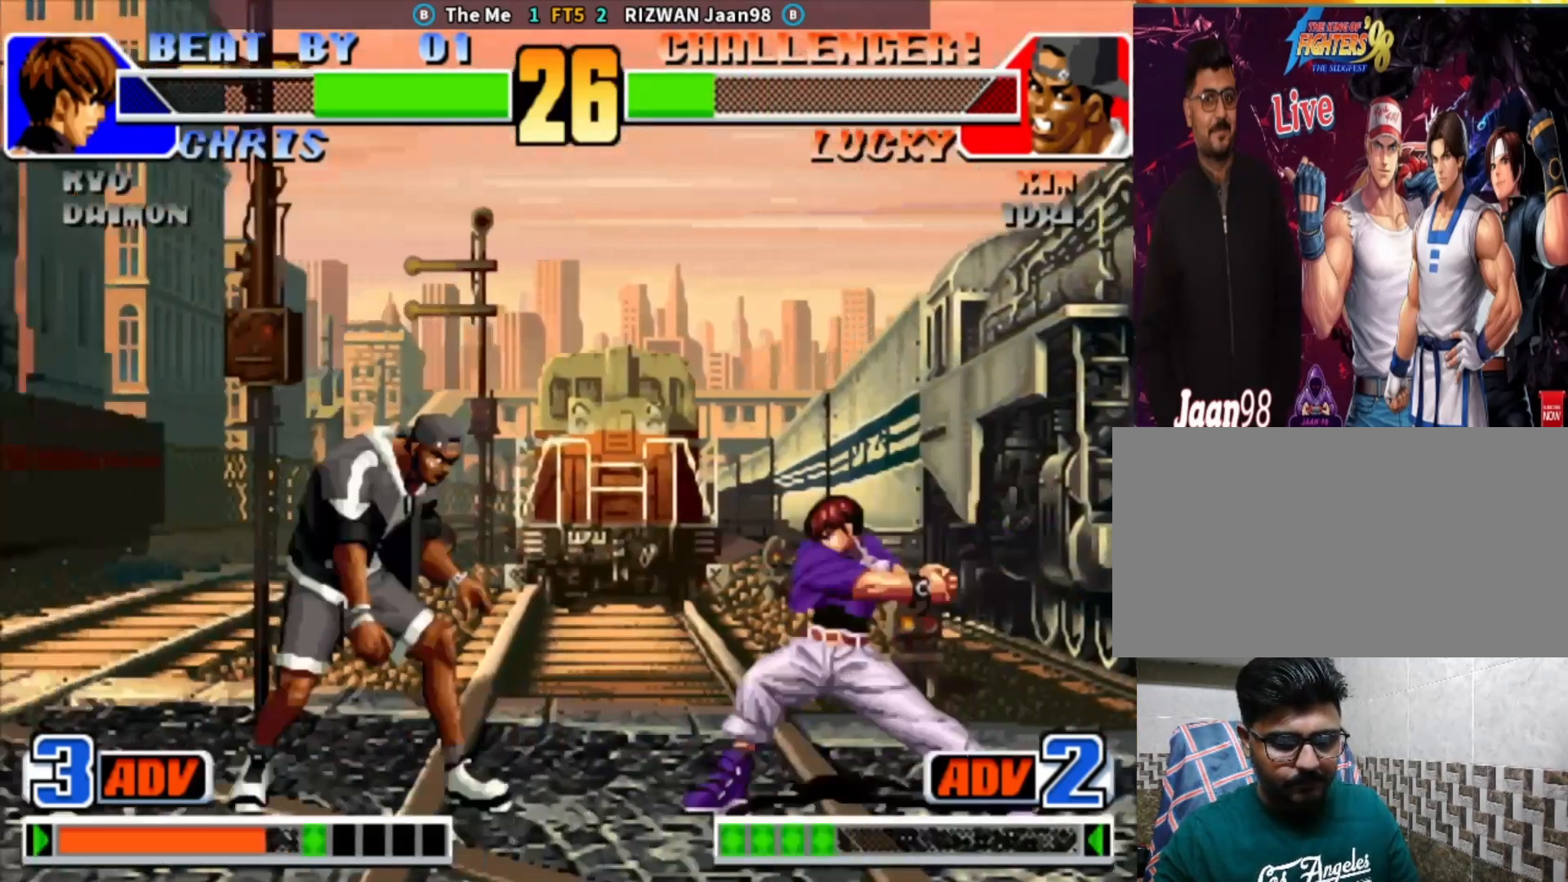
{"dt_ms": 500, "buttons": [], "left_stick": "left", "events": [[33, "left_stick", "down-right"], [83, "SQUARE", "down"], [400, "left_stick", "left"], [500, "SQUARE", "up"]]}
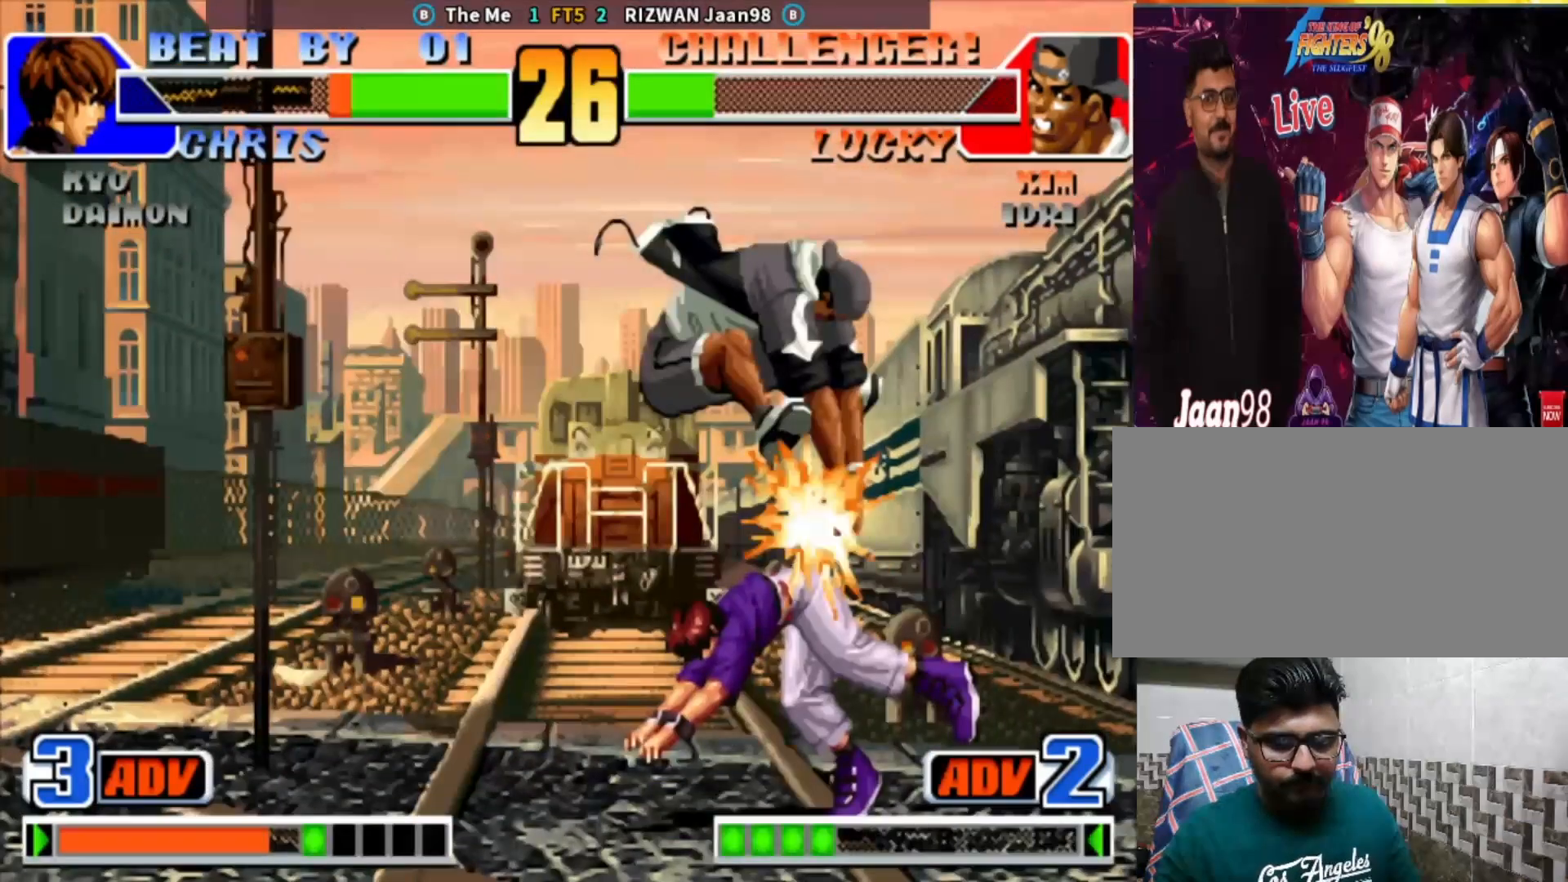
{"dt_ms": 500, "buttons": ["SQUARE"], "left_stick": "center", "events": [[300, "left_stick", "down"], [367, "left_stick", "center"], [417, "left_stick", "down"], [483, "SQUARE", "down"], [500, "left_stick", "center"]]}
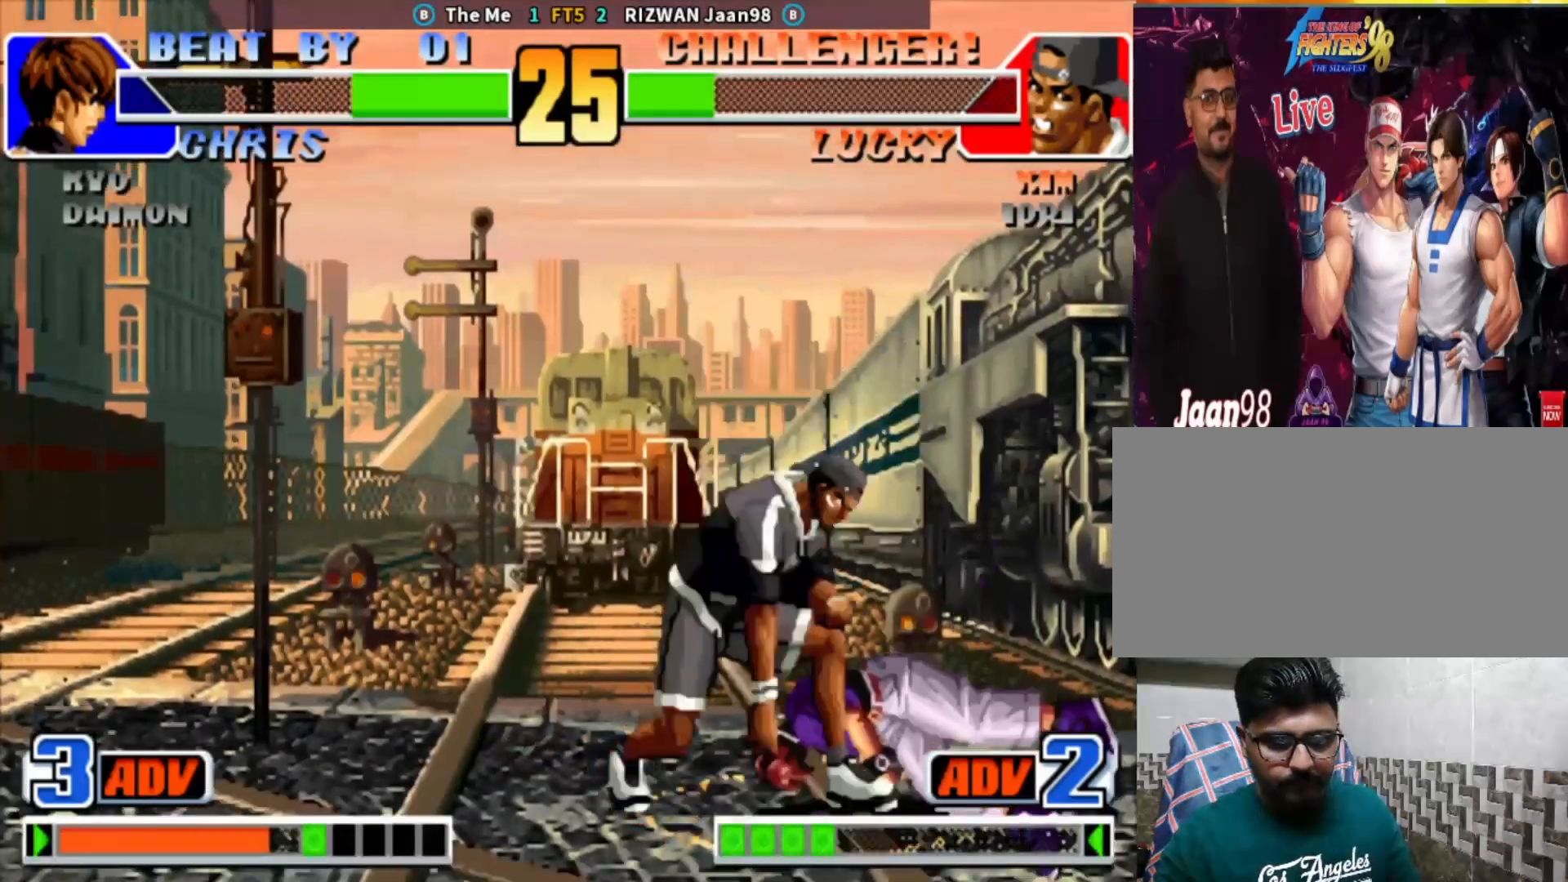
{"dt_ms": 500, "buttons": [], "left_stick": "center", "events": [[83, "SQUARE", "up"]]}
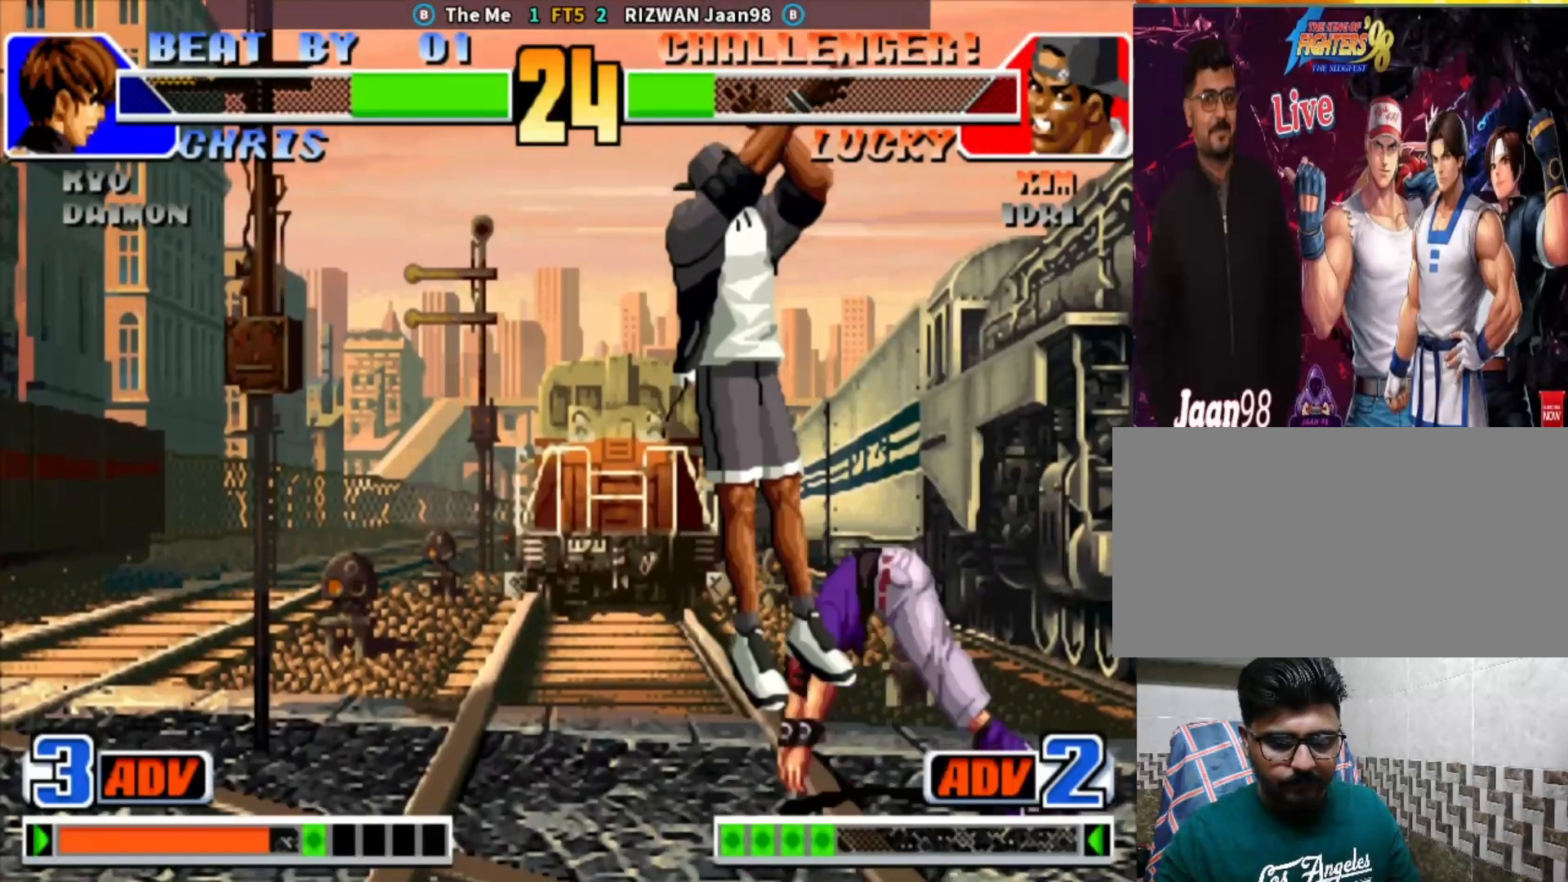
{"dt_ms": 500, "buttons": [], "left_stick": "right", "events": [[250, "left_stick", "right"], [317, "left_stick", "center"], [383, "left_stick", "right"]]}
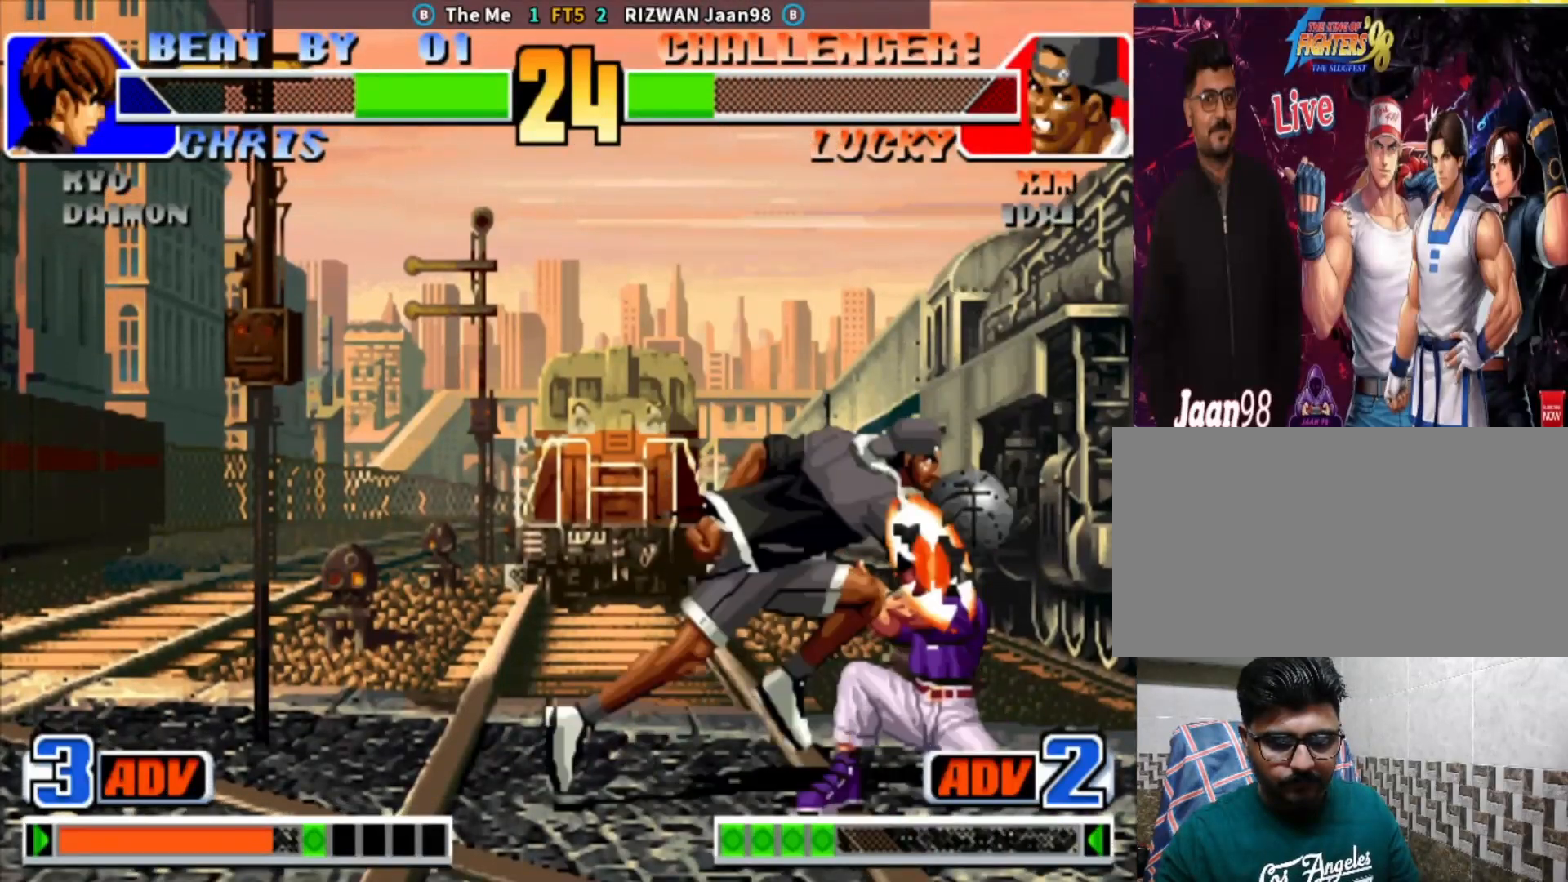
{"dt_ms": 500, "buttons": [], "left_stick": "down-right", "events": [[17, "left_stick", "down-right"], [300, "left_stick", "down-left"], [350, "CROSS", "down"], [467, "CROSS", "up"], [483, "left_stick", "down-right"]]}
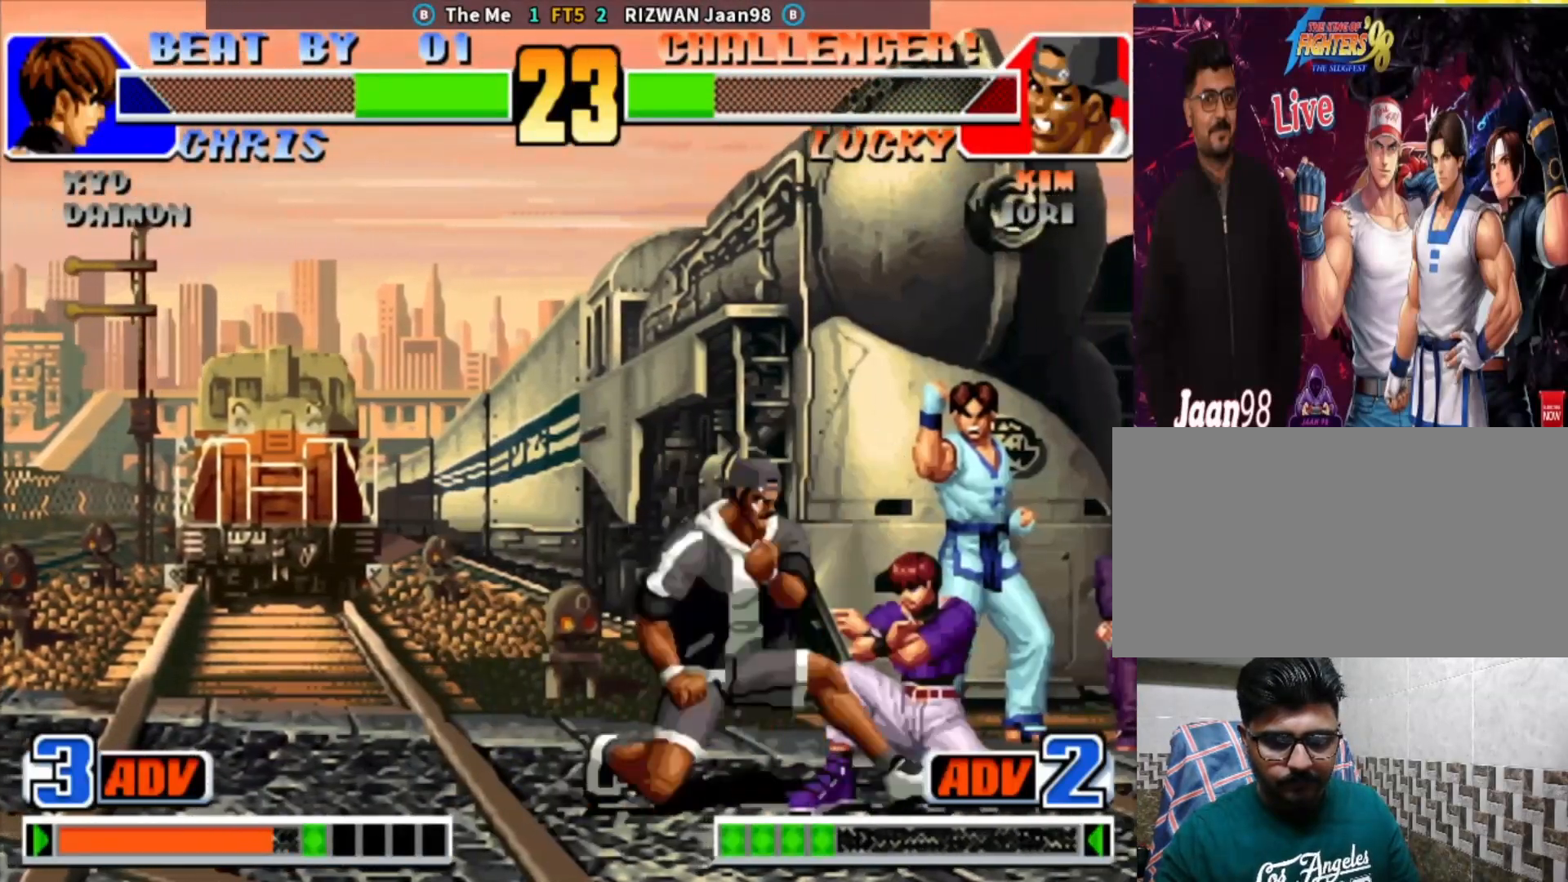
{"dt_ms": 1000, "buttons": ["CROSS"], "left_stick": "center"}
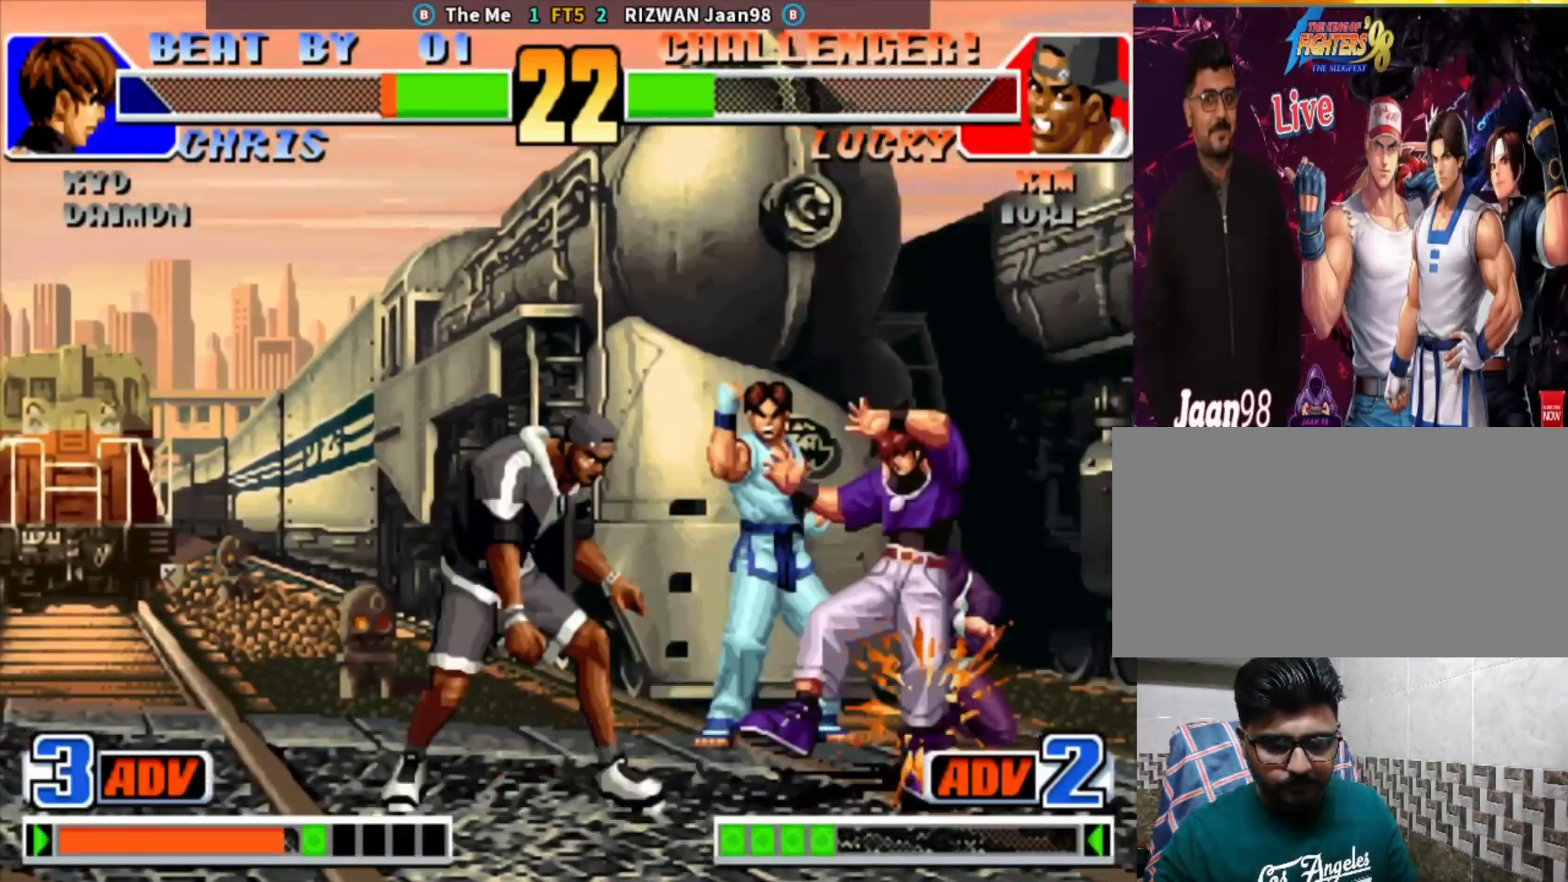
{"dt_ms": 500, "buttons": [], "left_stick": "left", "events": [[150, "CROSS", "up"], [267, "left_stick", "right"], [433, "left_stick", "center"], [483, "left_stick", "left"]]}
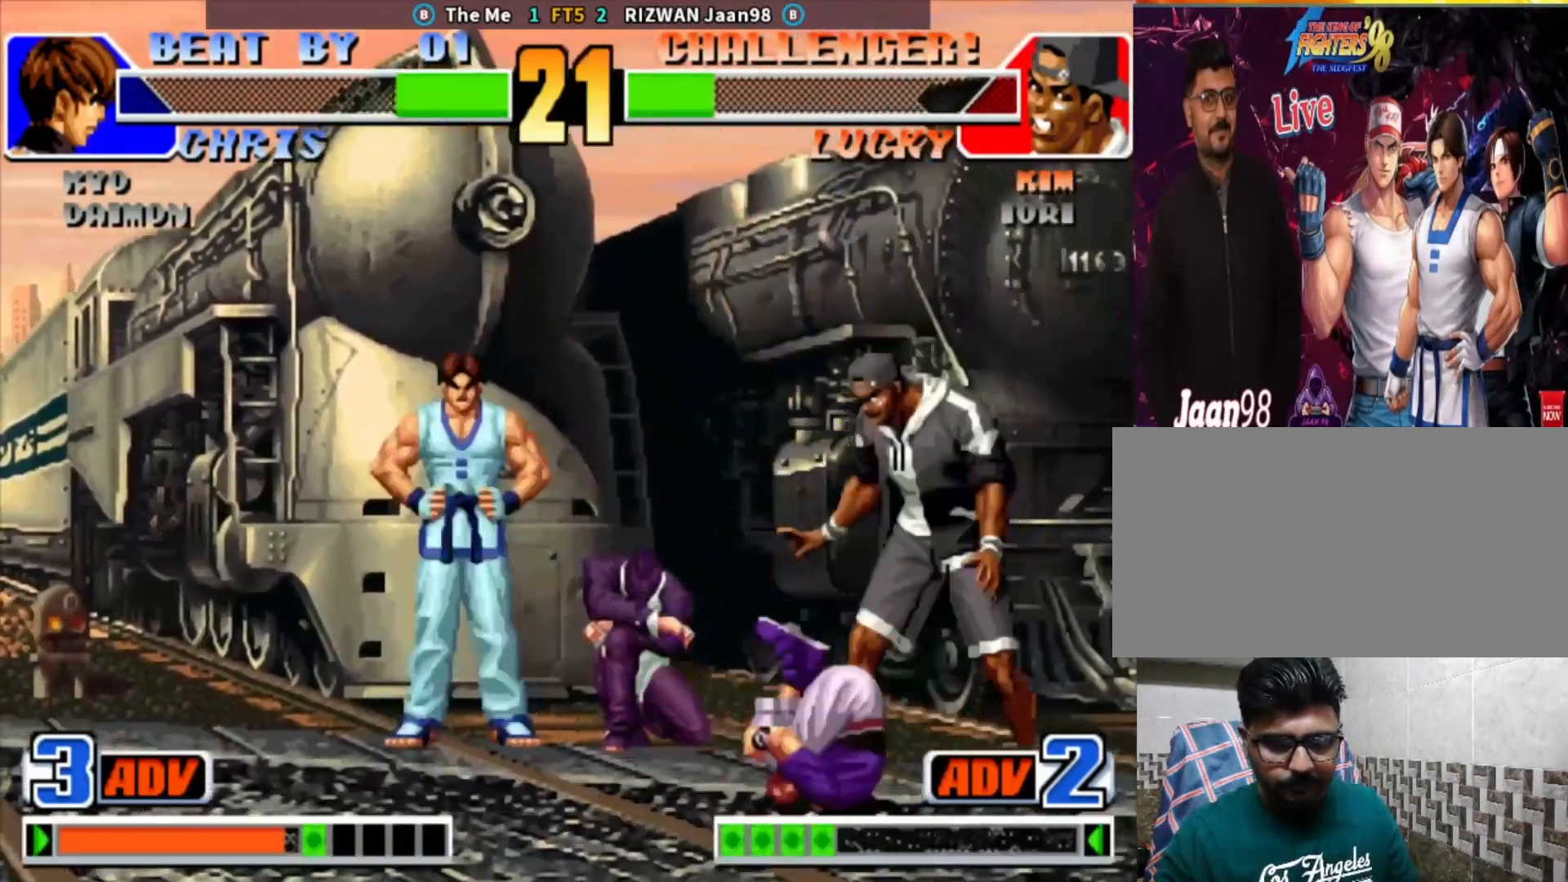
{"dt_ms": 500, "buttons": [], "left_stick": "down-right", "events": [[150, "left_stick", "down-left"], [183, "SQUARE", "down"], [317, "SQUARE", "up"], [350, "left_stick", "down-right"]]}
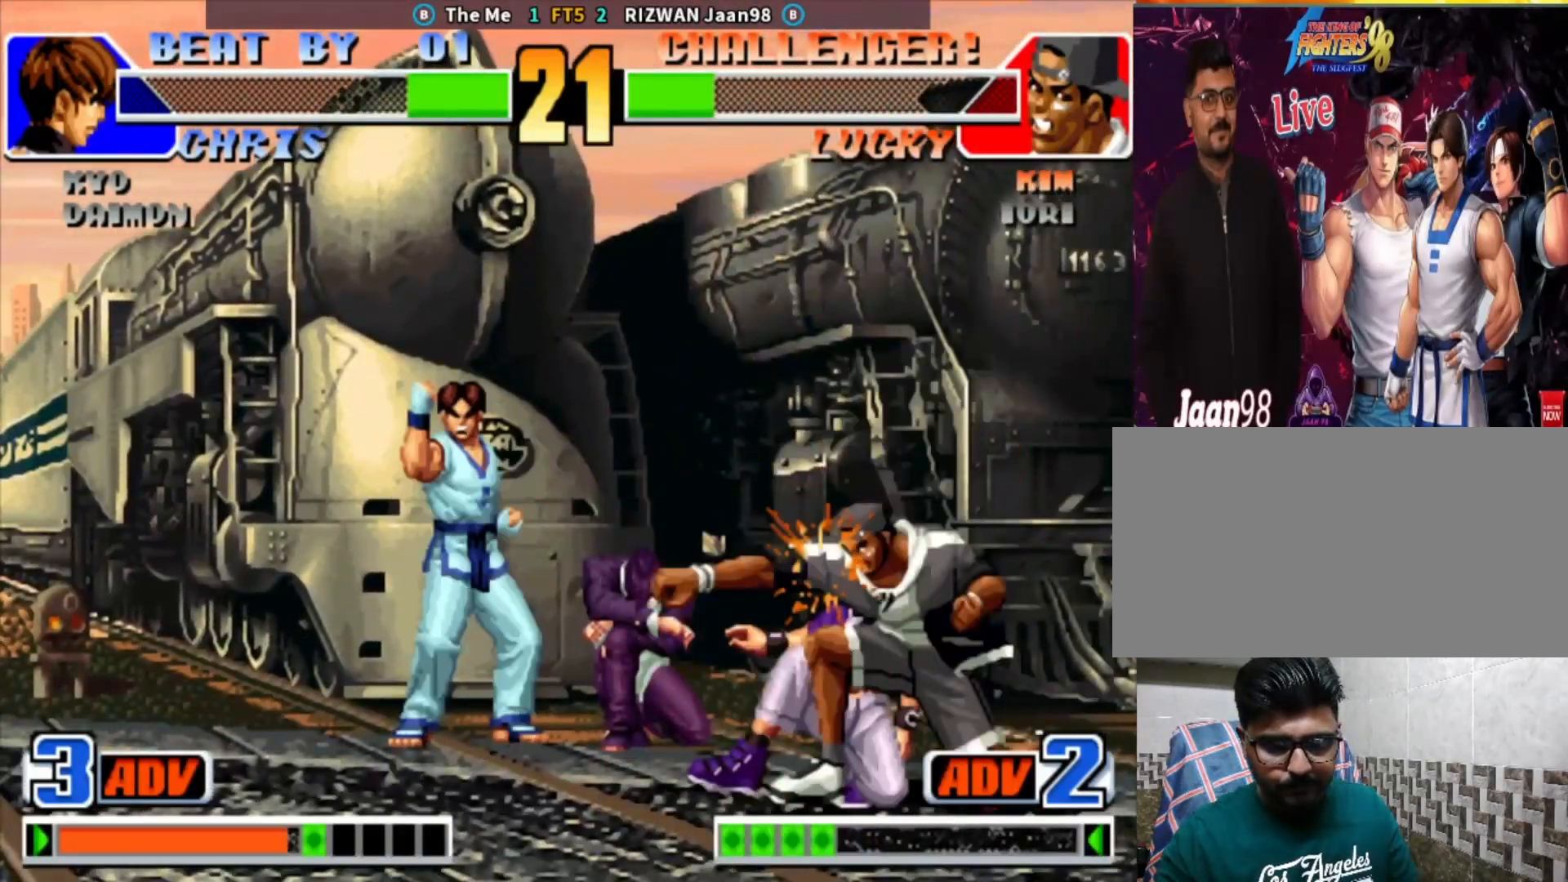
{"dt_ms": 500, "buttons": [], "left_stick": "down-left", "events": [[33, "SQUARE", "down"], [150, "SQUARE", "up"], [167, "left_stick", "down-left"], [283, "left_stick", "down-right"], [400, "SQUARE", "down"], [467, "SQUARE", "up"], [500, "left_stick", "down-left"]]}
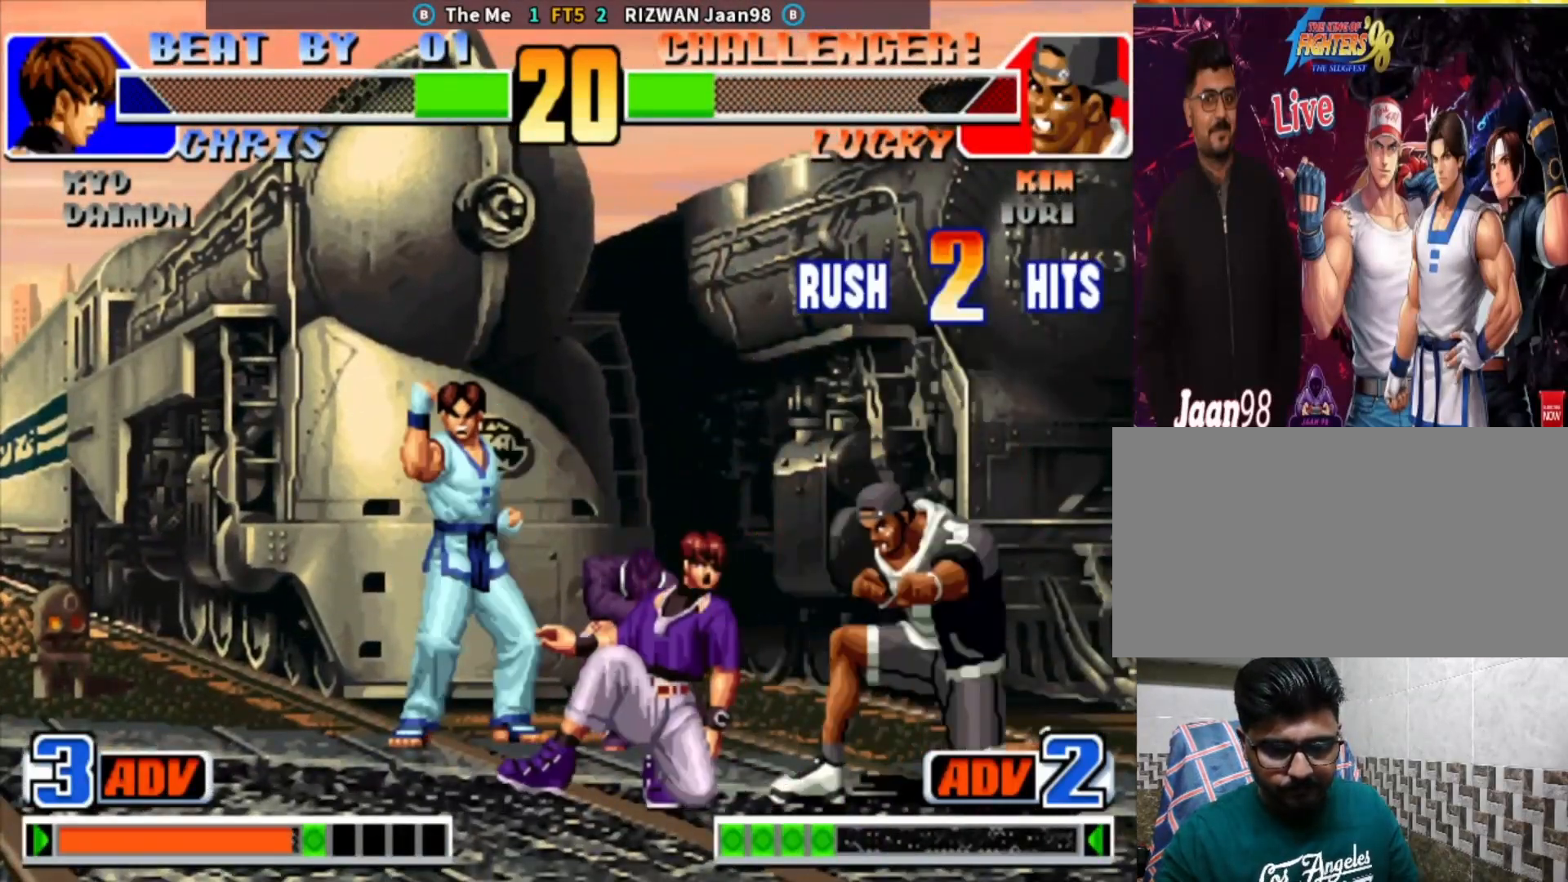
{"dt_ms": 500, "buttons": [], "left_stick": "center", "events": [[67, "SQUARE", "down"], [117, "SQUARE", "up"], [150, "left_stick", "center"]]}
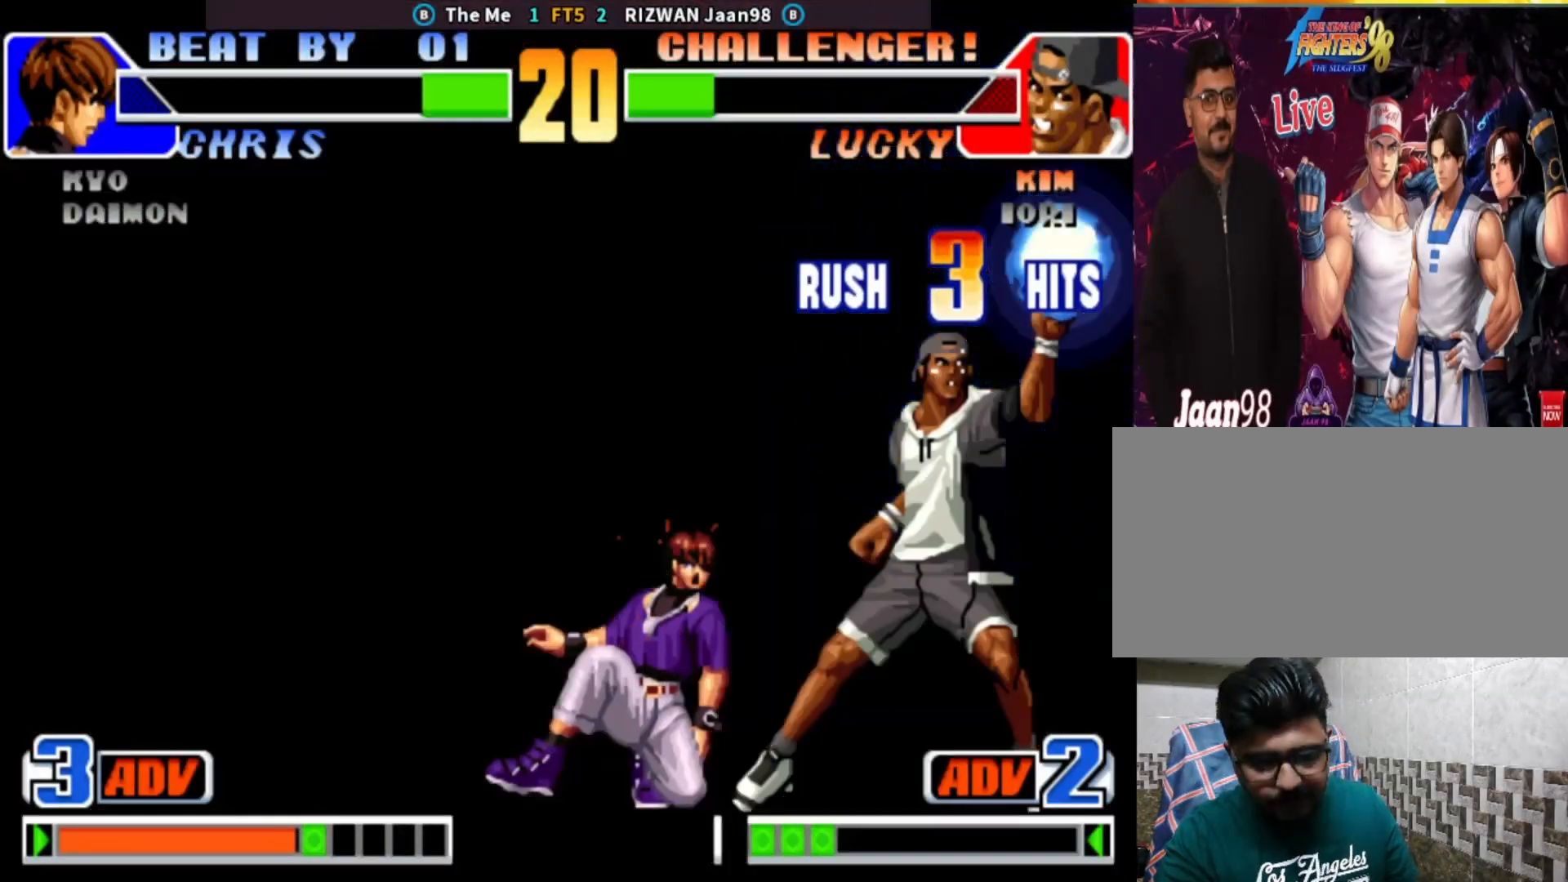
{"dt_ms": 500, "buttons": [], "left_stick": "center", "events": []}
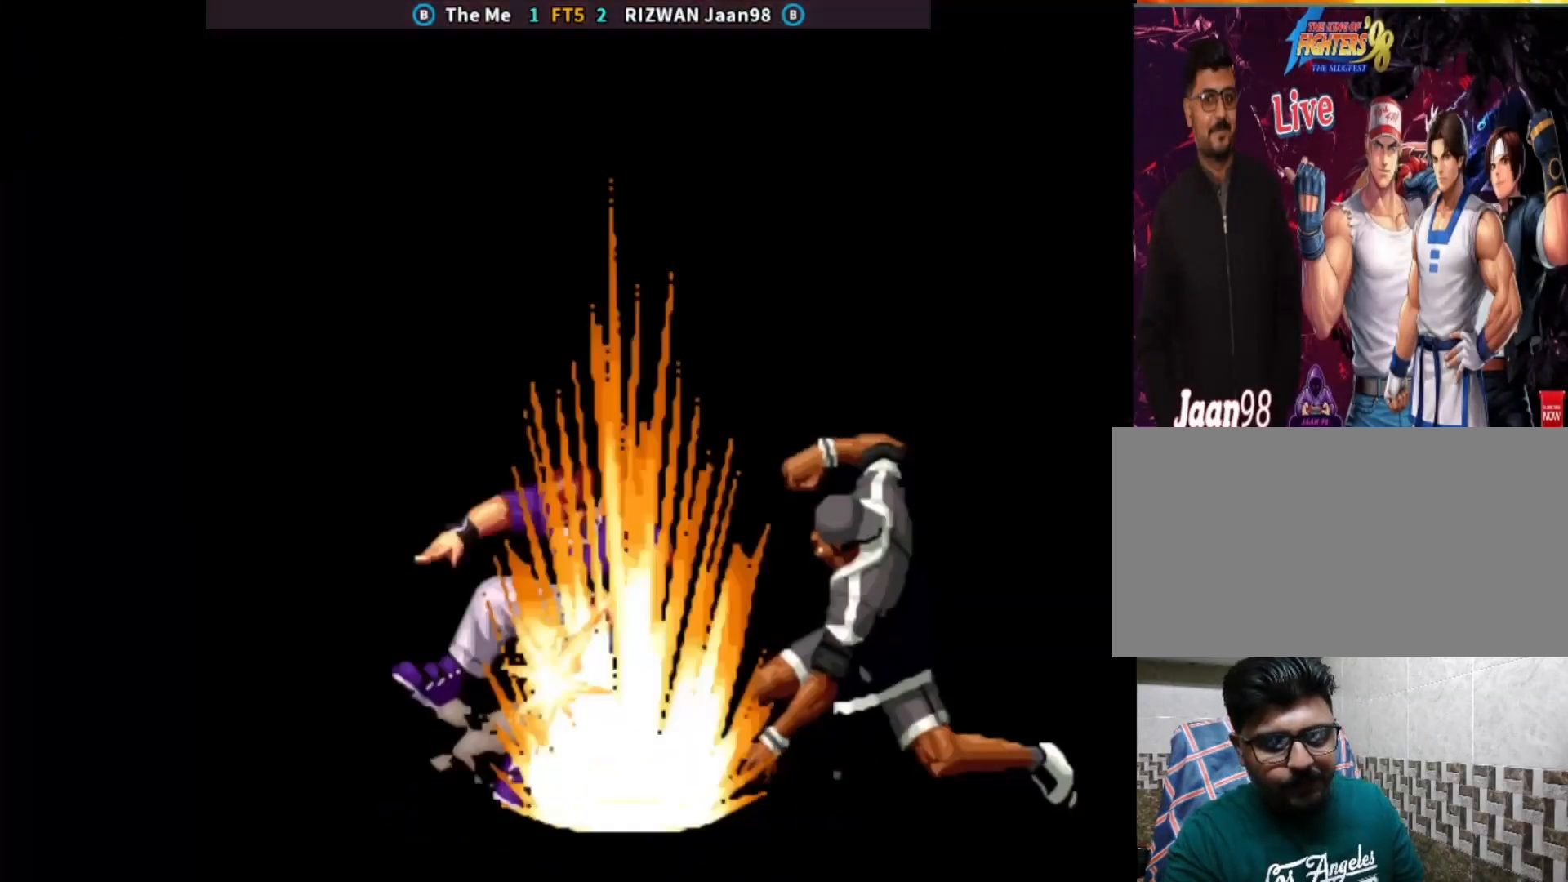
{"dt_ms": 500, "buttons": [], "left_stick": "center", "events": []}
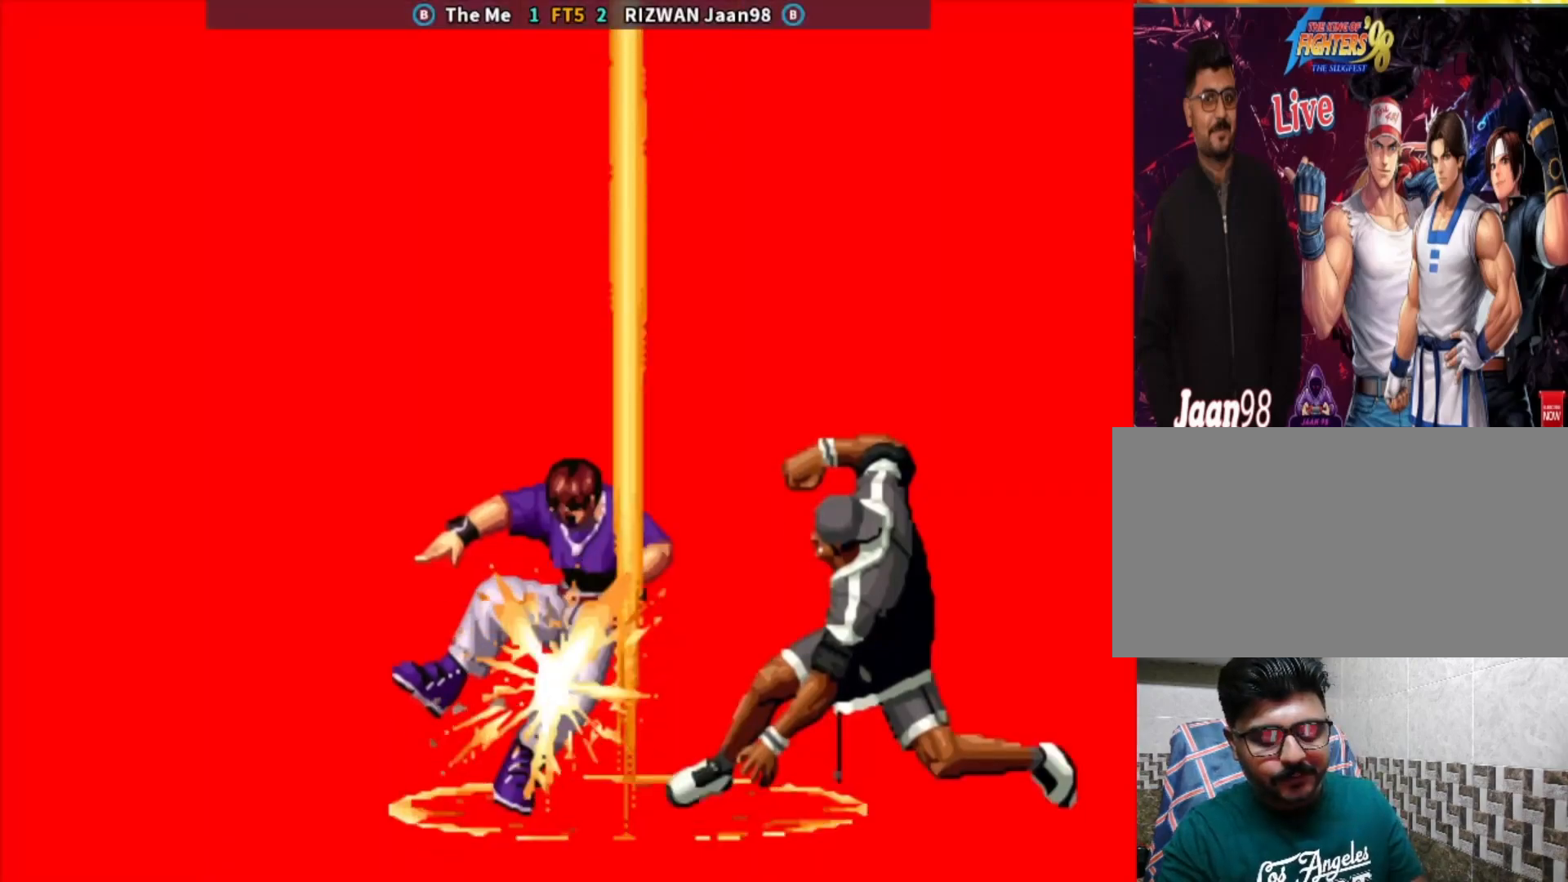
{"dt_ms": 500, "buttons": [], "left_stick": "center", "events": [[83, "CROSS", "down"], [100, "CIRCLE", "down"], [133, "CIRCLE", "up"], [150, "CROSS", "up"]]}
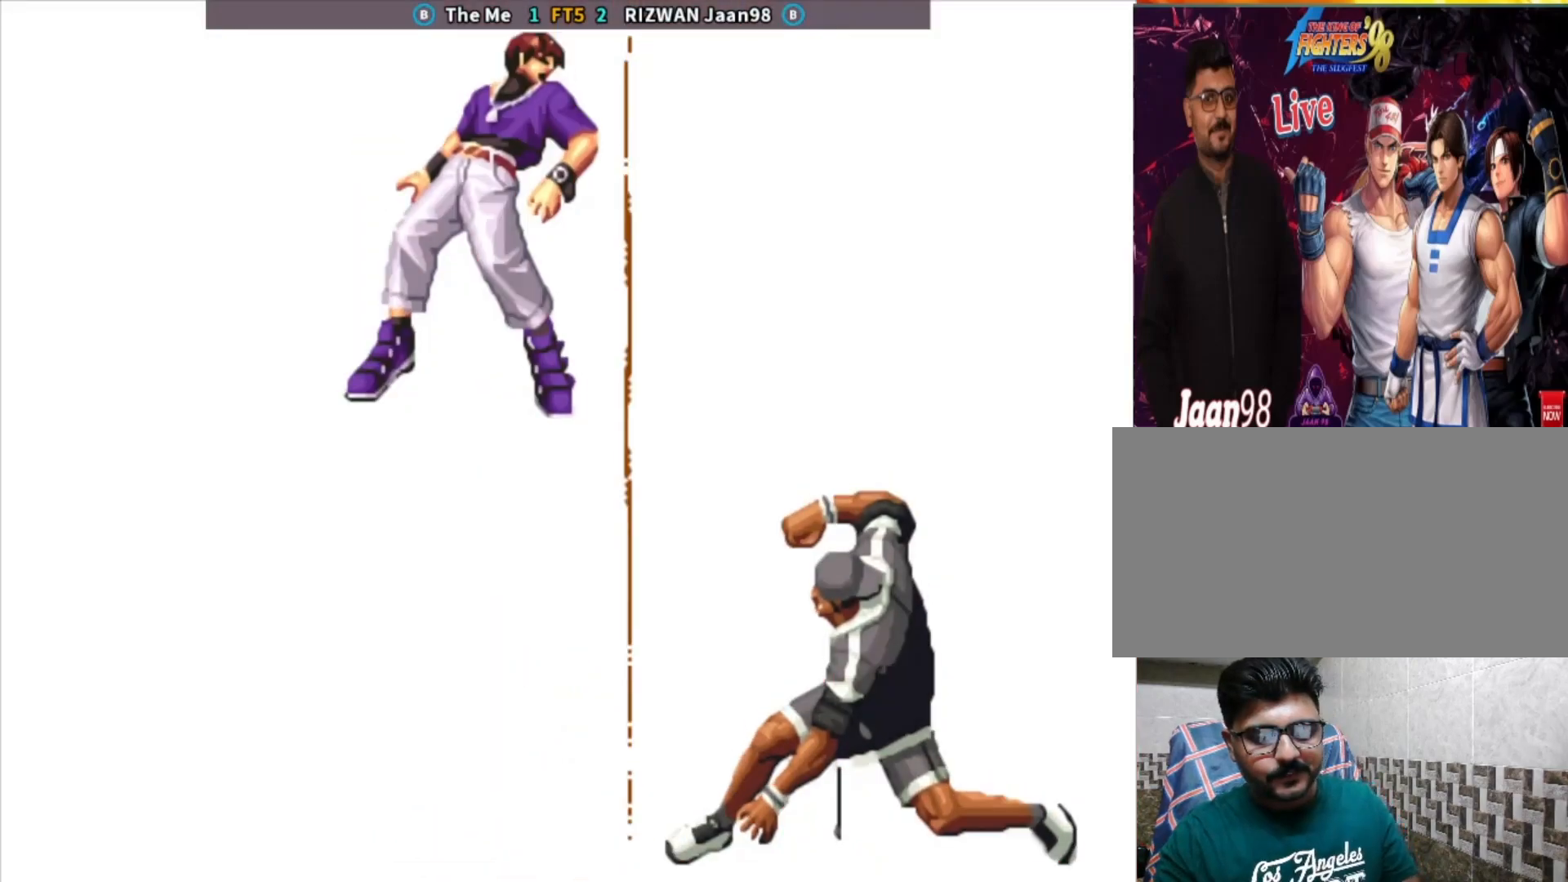
{"dt_ms": 500, "buttons": [], "left_stick": "center", "events": []}
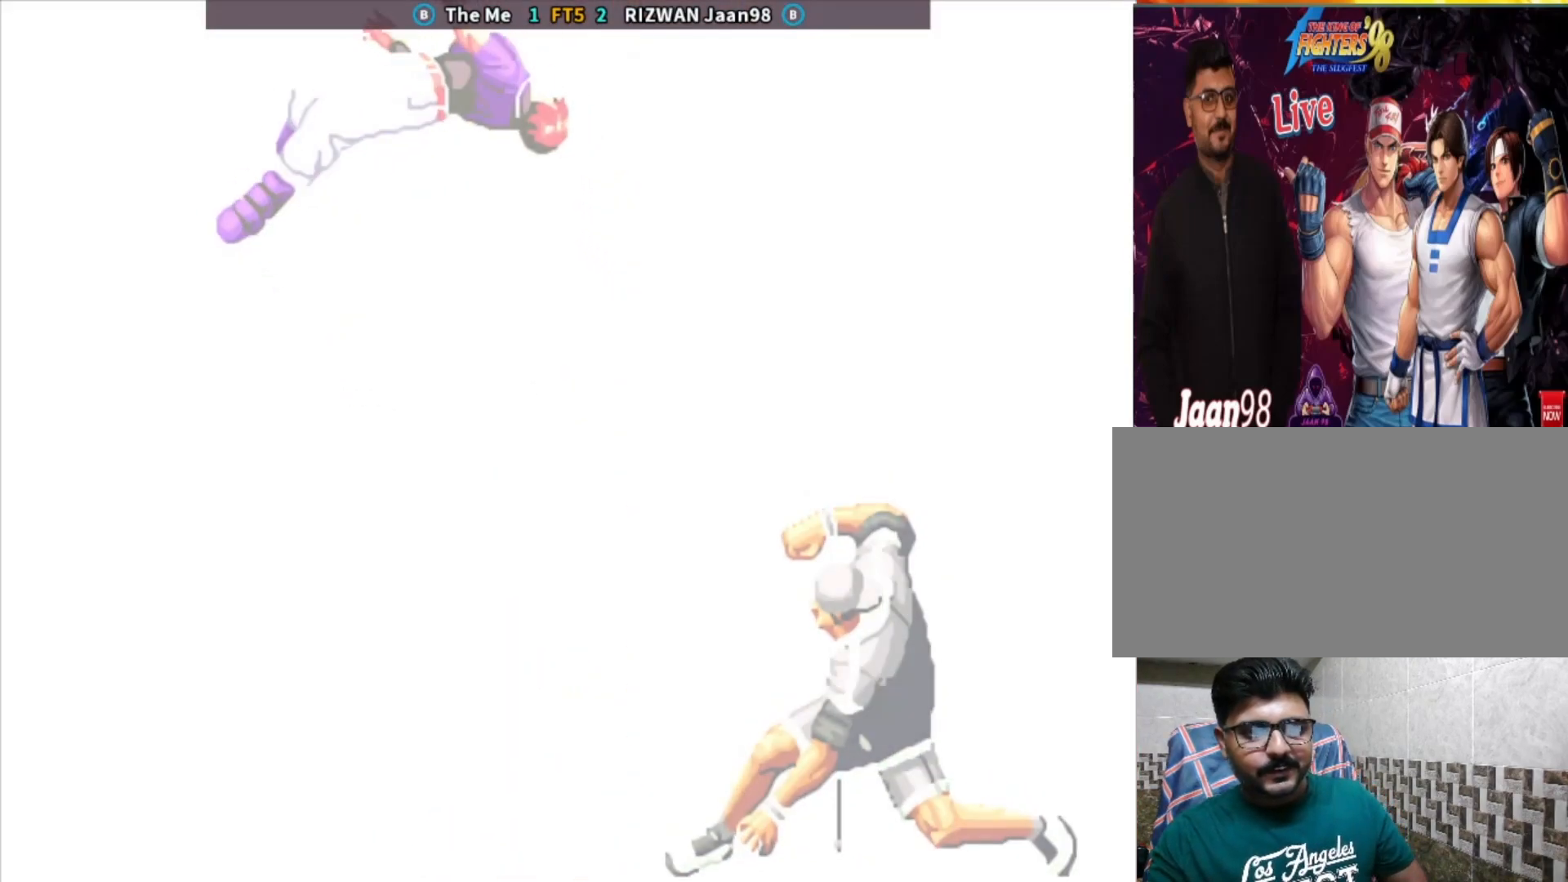
{"dt_ms": 500, "buttons": [], "left_stick": "center", "events": []}
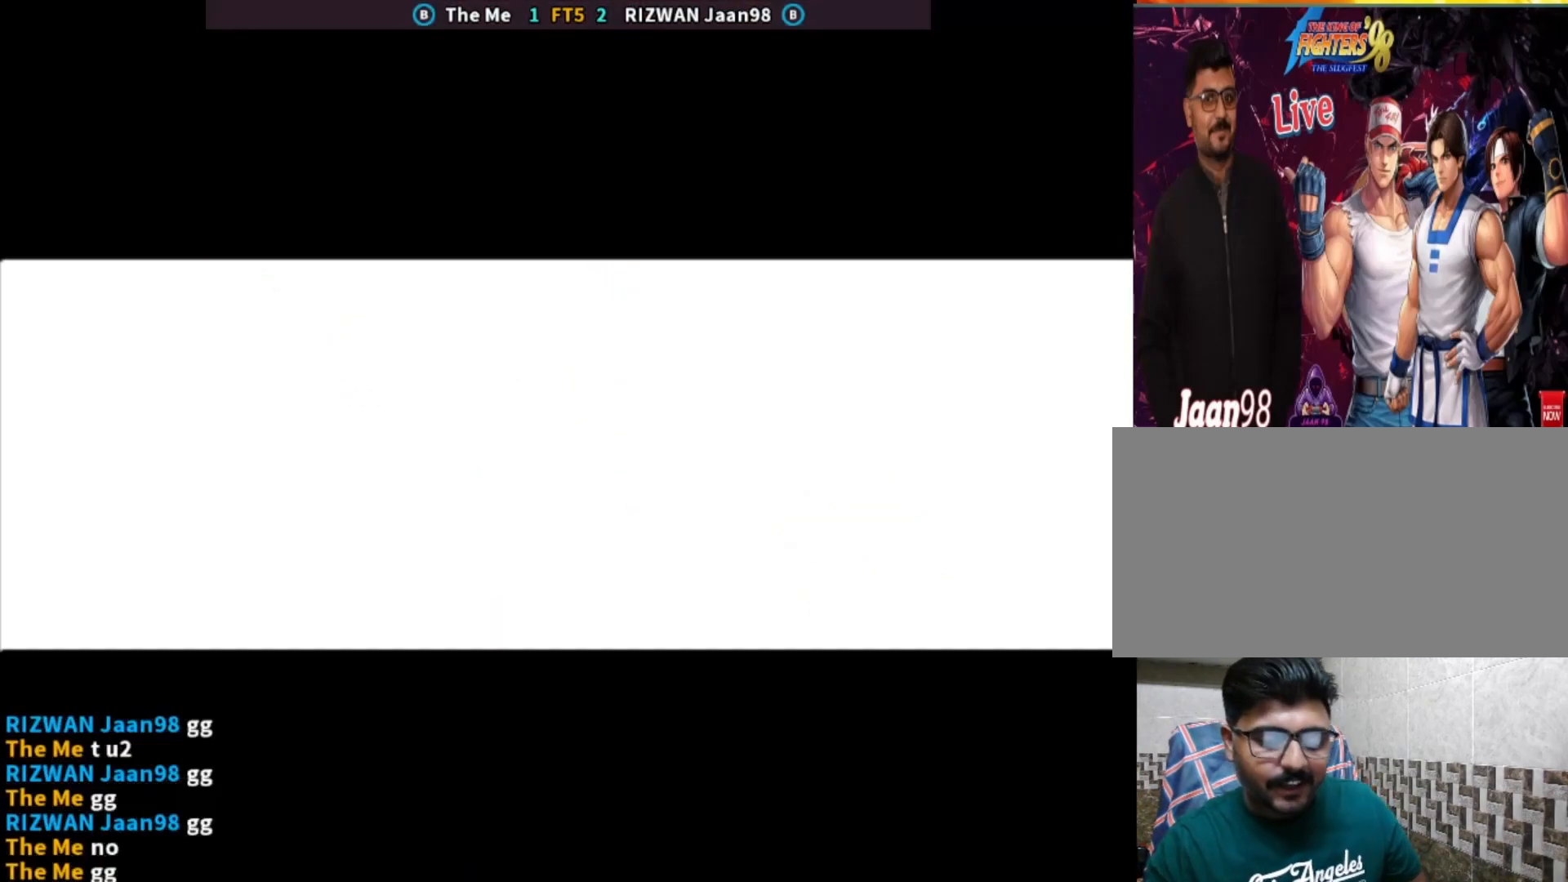
{"dt_ms": 500, "buttons": ["SQUARE"], "left_stick": "center", "events": [[33, "CROSS", "down"], [50, "CIRCLE", "down"], [117, "TRIANGLE", "down"], [150, "SQUARE", "down"], [267, "CROSS", "up"], [267, "TRIANGLE", "up"], [283, "SQUARE", "up"], [317, "CIRCLE", "up"], [383, "SQUARE", "down"]]}
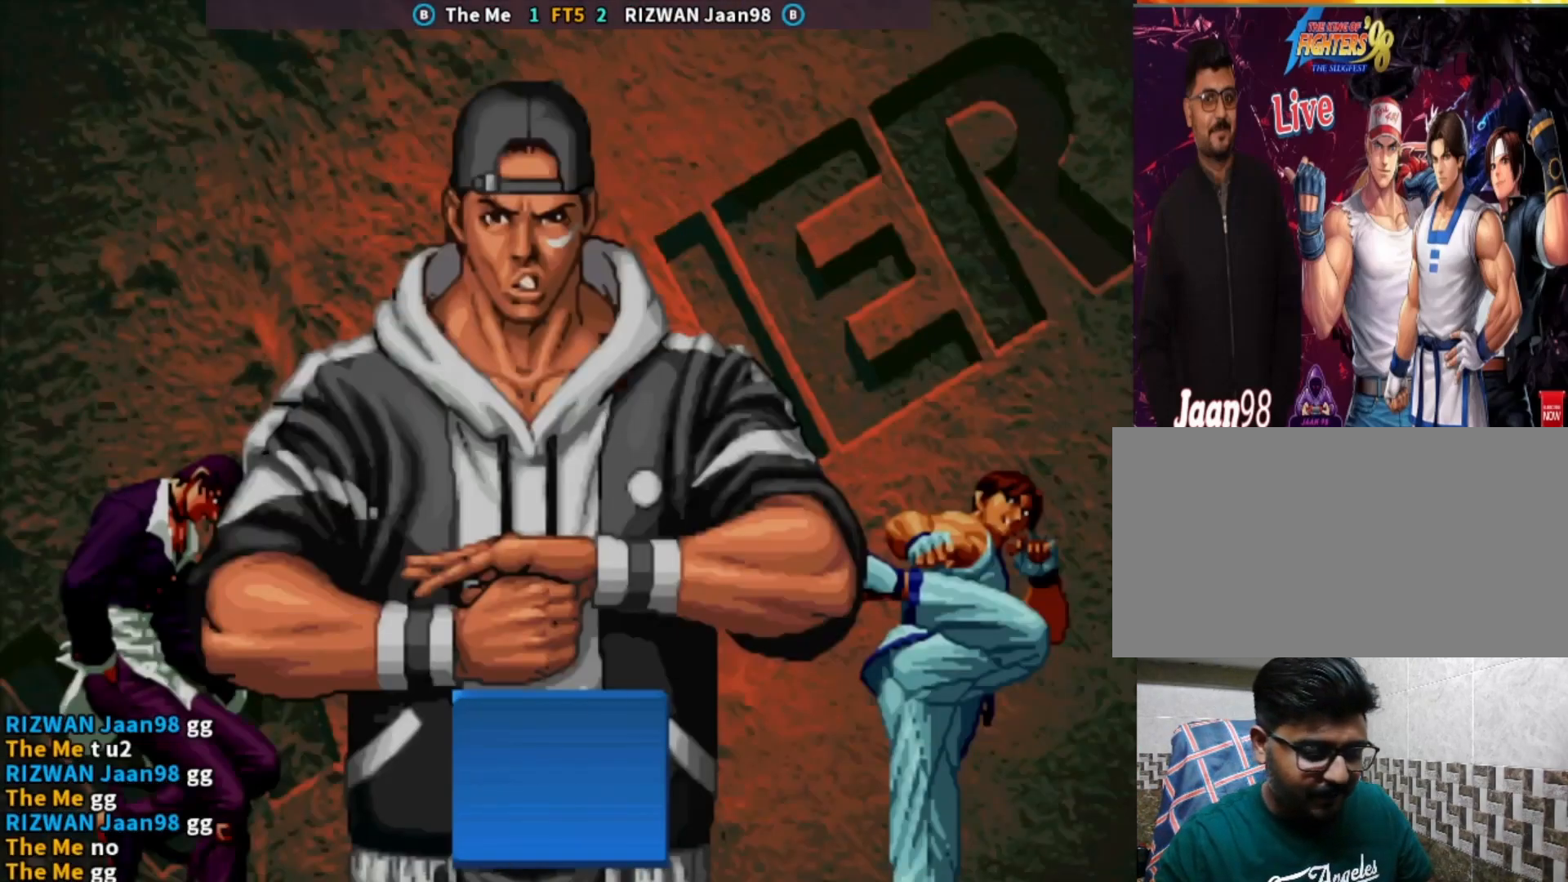
{"dt_ms": 500, "buttons": ["CIRCLE", "SQUARE"], "left_stick": "center", "events": [[67, "SQUARE", "up"], [217, "CIRCLE", "down"], [233, "CROSS", "down"], [250, "TRIANGLE", "down"], [283, "SQUARE", "down"], [417, "CROSS", "up"], [467, "TRIANGLE", "up"]]}
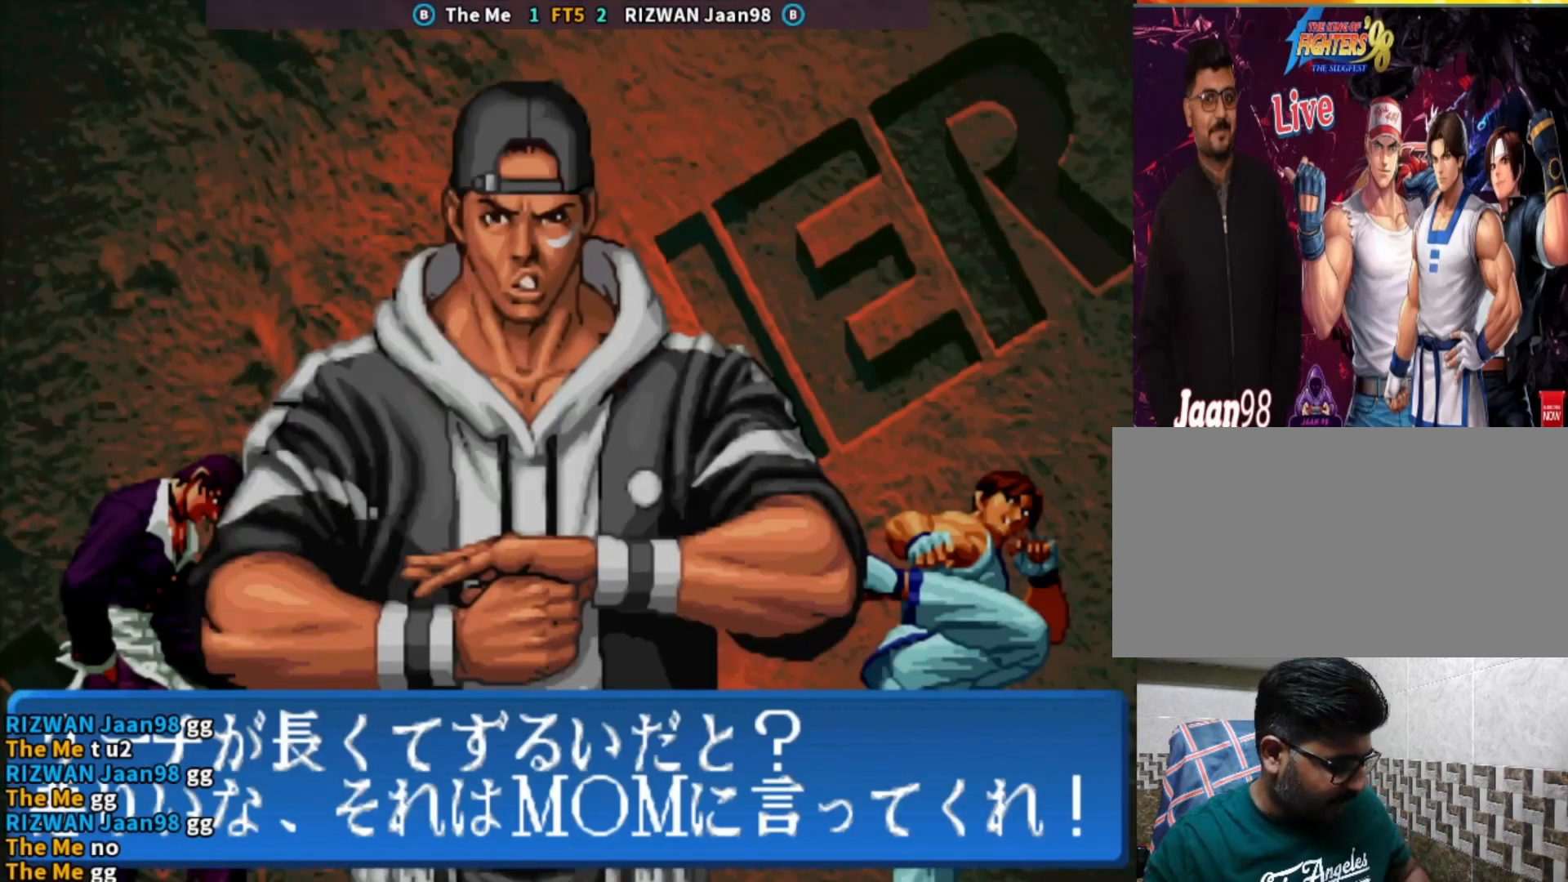
{"dt_ms": 500, "buttons": ["SQUARE"], "left_stick": "center", "events": [[83, "CIRCLE", "up"]]}
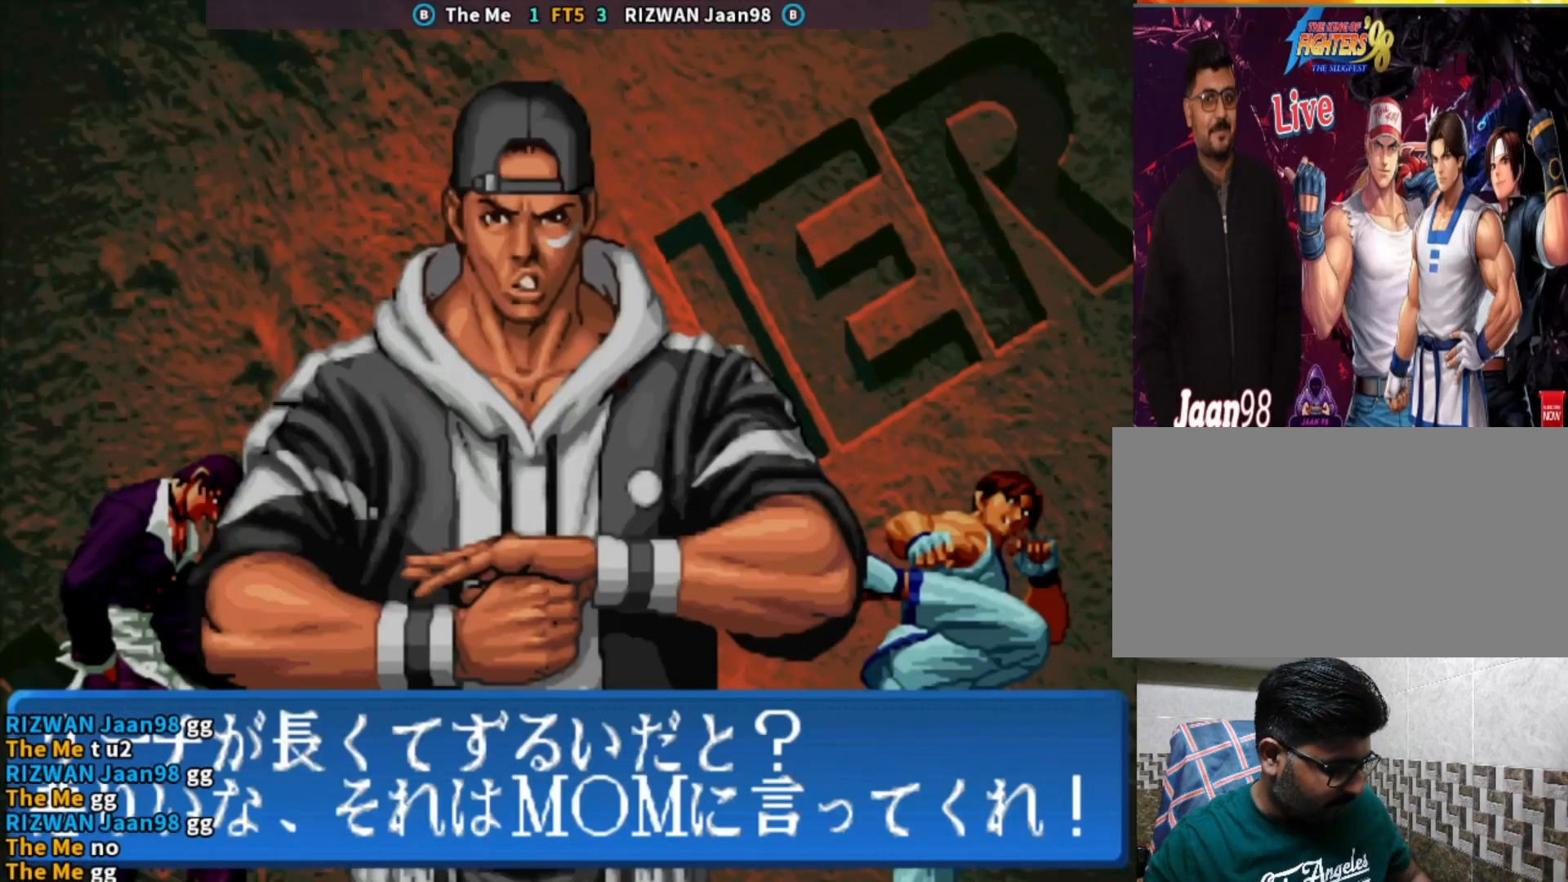
{"dt_ms": 500, "buttons": ["SQUARE"], "left_stick": "center", "events": []}